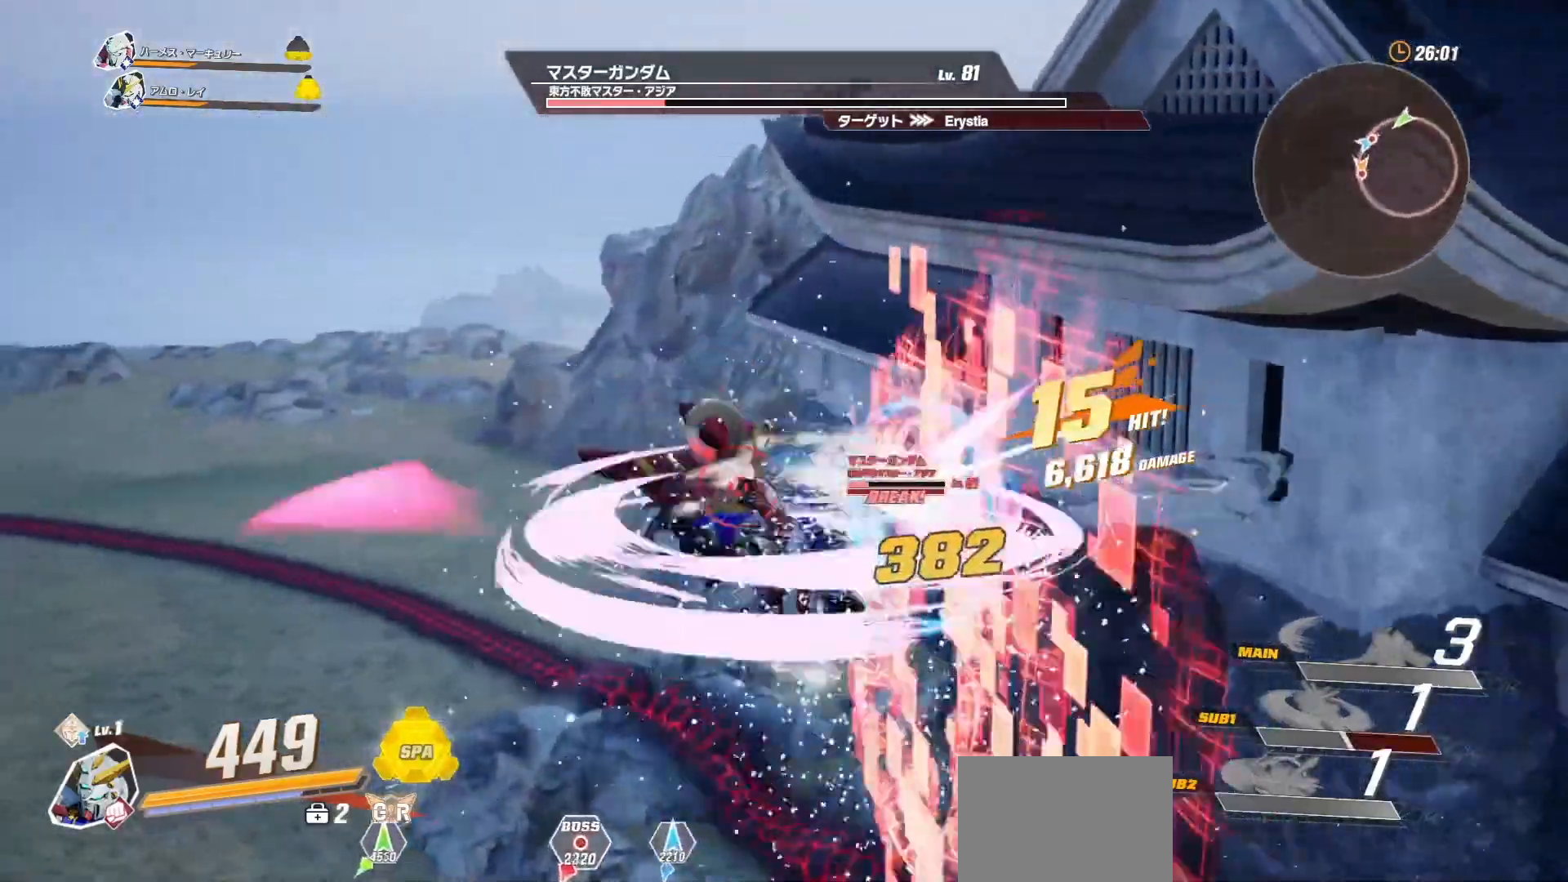
Gameplay with a controller (Xbox layout); each line is a JSON object with the inputs held at the frame after it. "events" lists button and stick changes between this image and that frame as [ms after this image, input, new state], when the widget could be followed in between.
{"buttons": ["L2"], "left_stick": "center", "right_stick": "center", "events": [[167, "L2", "up"], [200, "L2", "down"], [350, "L2", "up"], [383, "L2", "down"]]}
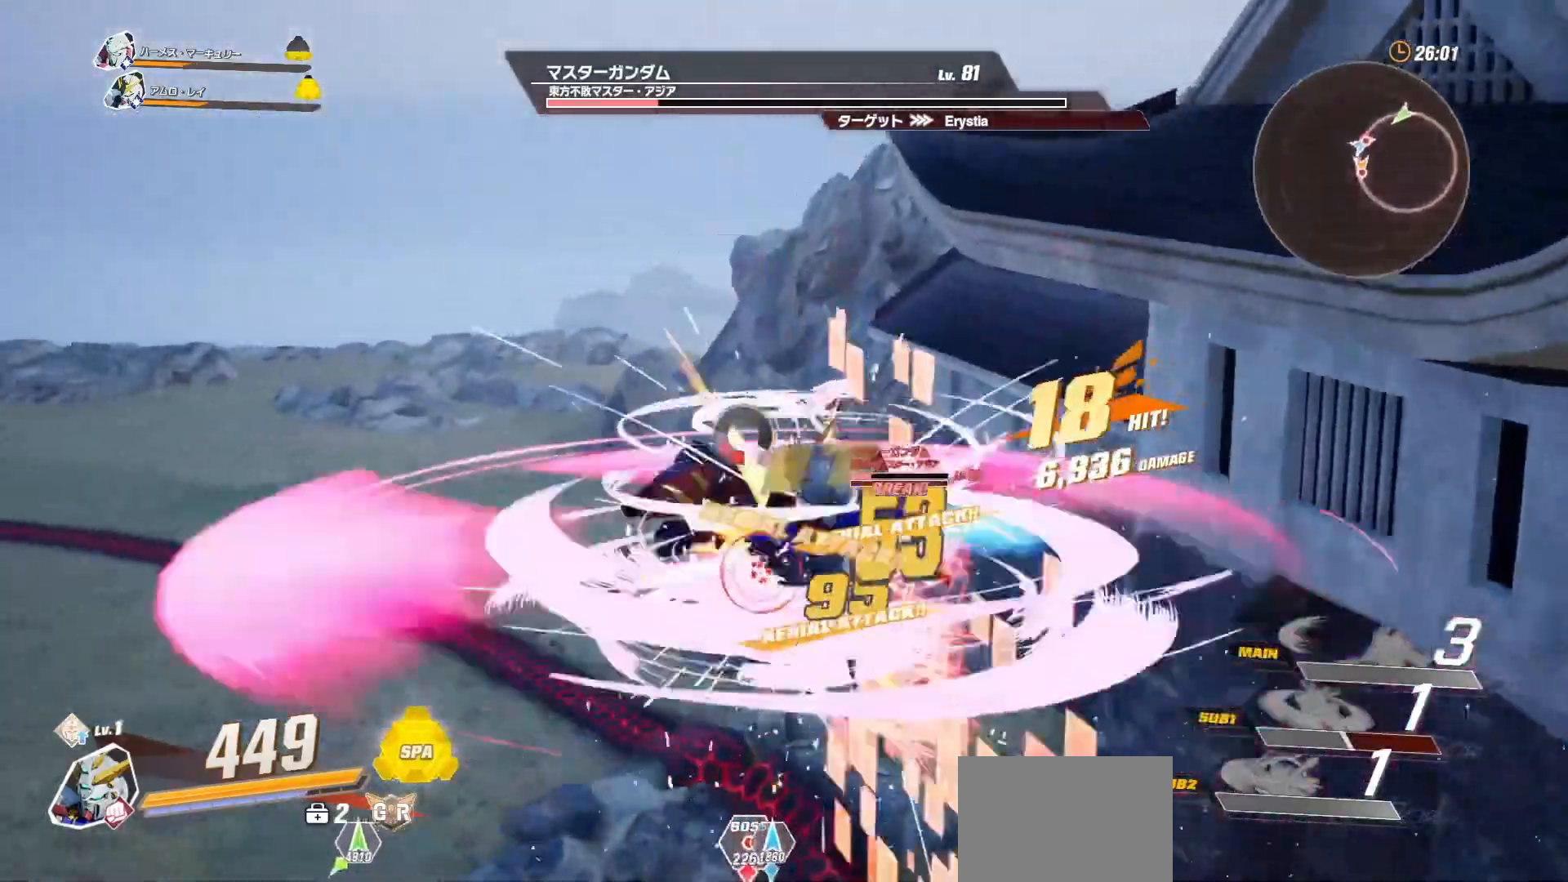
{"buttons": [], "left_stick": "center", "right_stick": "center", "events": [[50, "L2", "up"], [100, "L2", "down"], [250, "L2", "up"], [283, "L2", "down"], [383, "L2", "up"]]}
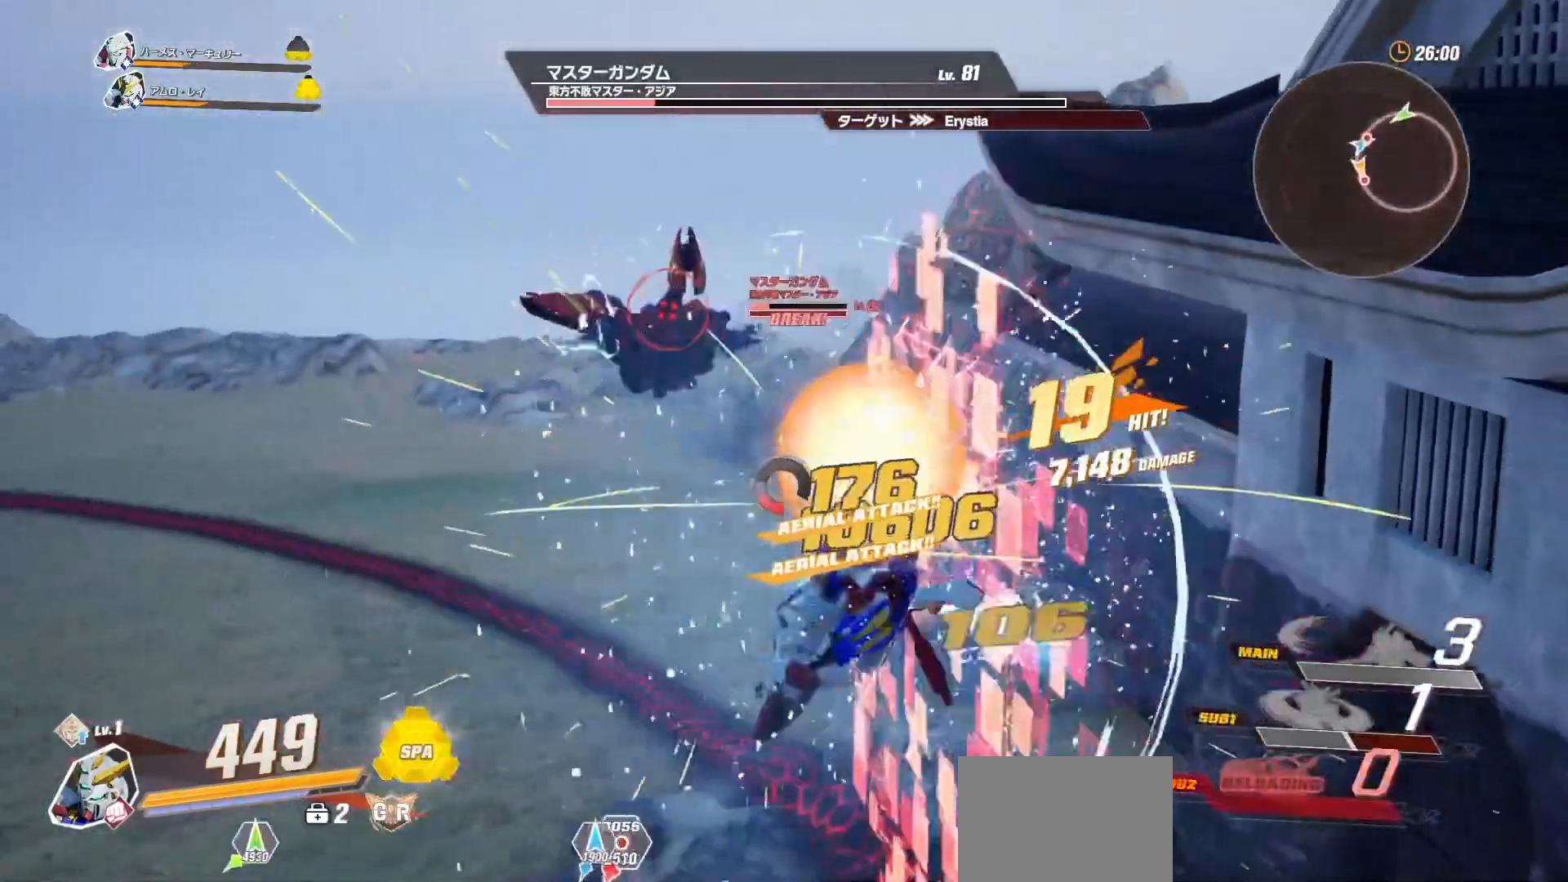
{"buttons": [], "left_stick": "center", "right_stick": "center", "events": [[117, "L1", "down"], [217, "L1", "up"], [317, "L1", "down"], [450, "L1", "up"]]}
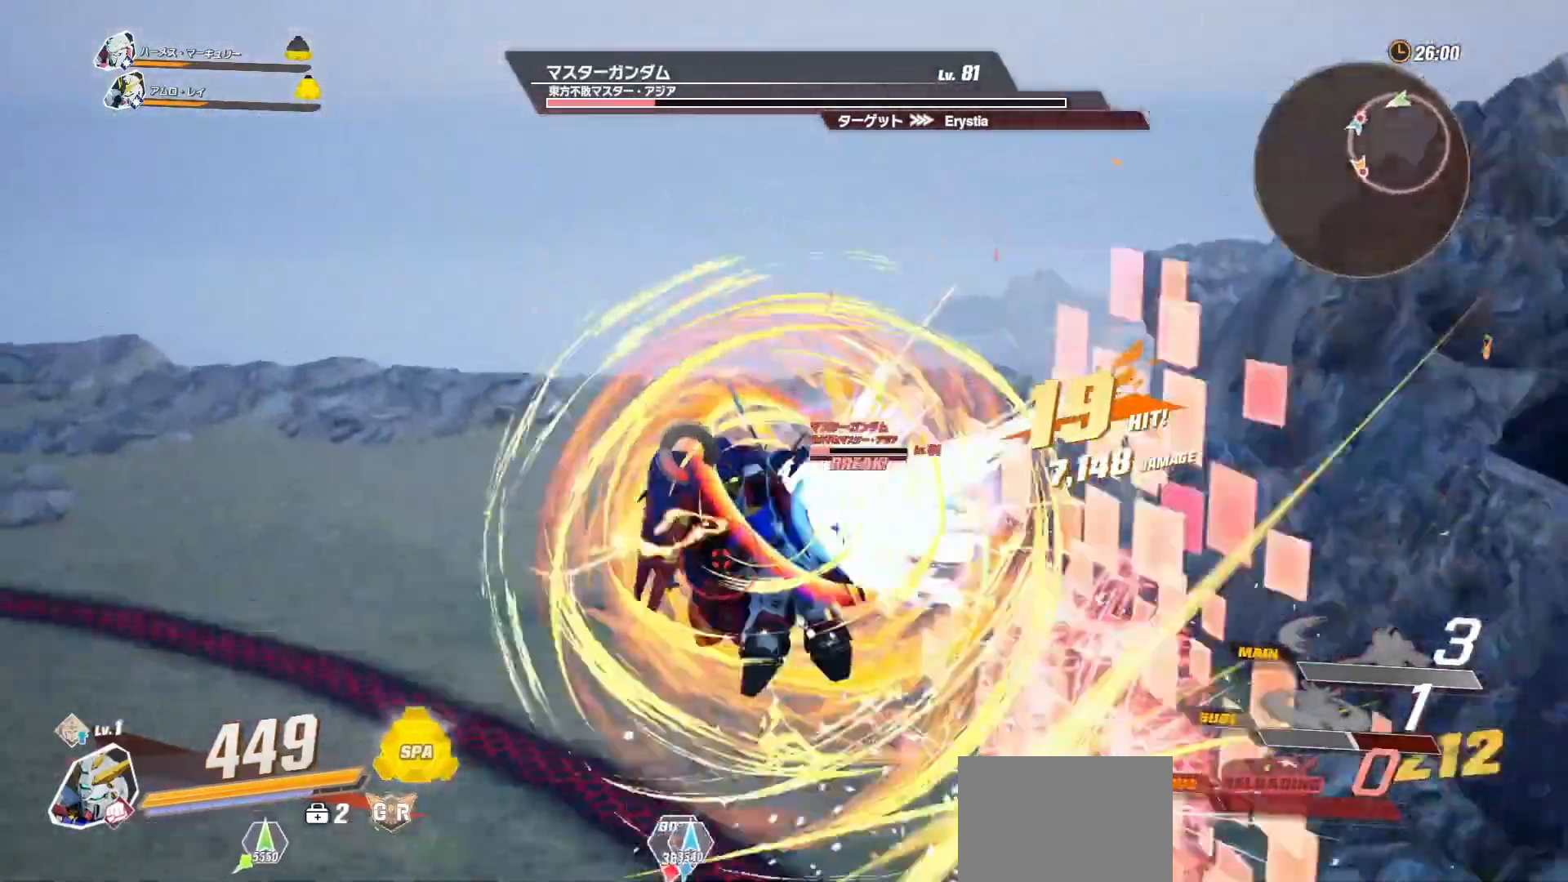
{"buttons": ["L1"], "left_stick": "center", "right_stick": "center", "events": [[33, "L1", "down"], [133, "L1", "up"], [217, "L1", "down"], [317, "L1", "up"], [433, "L1", "down"]]}
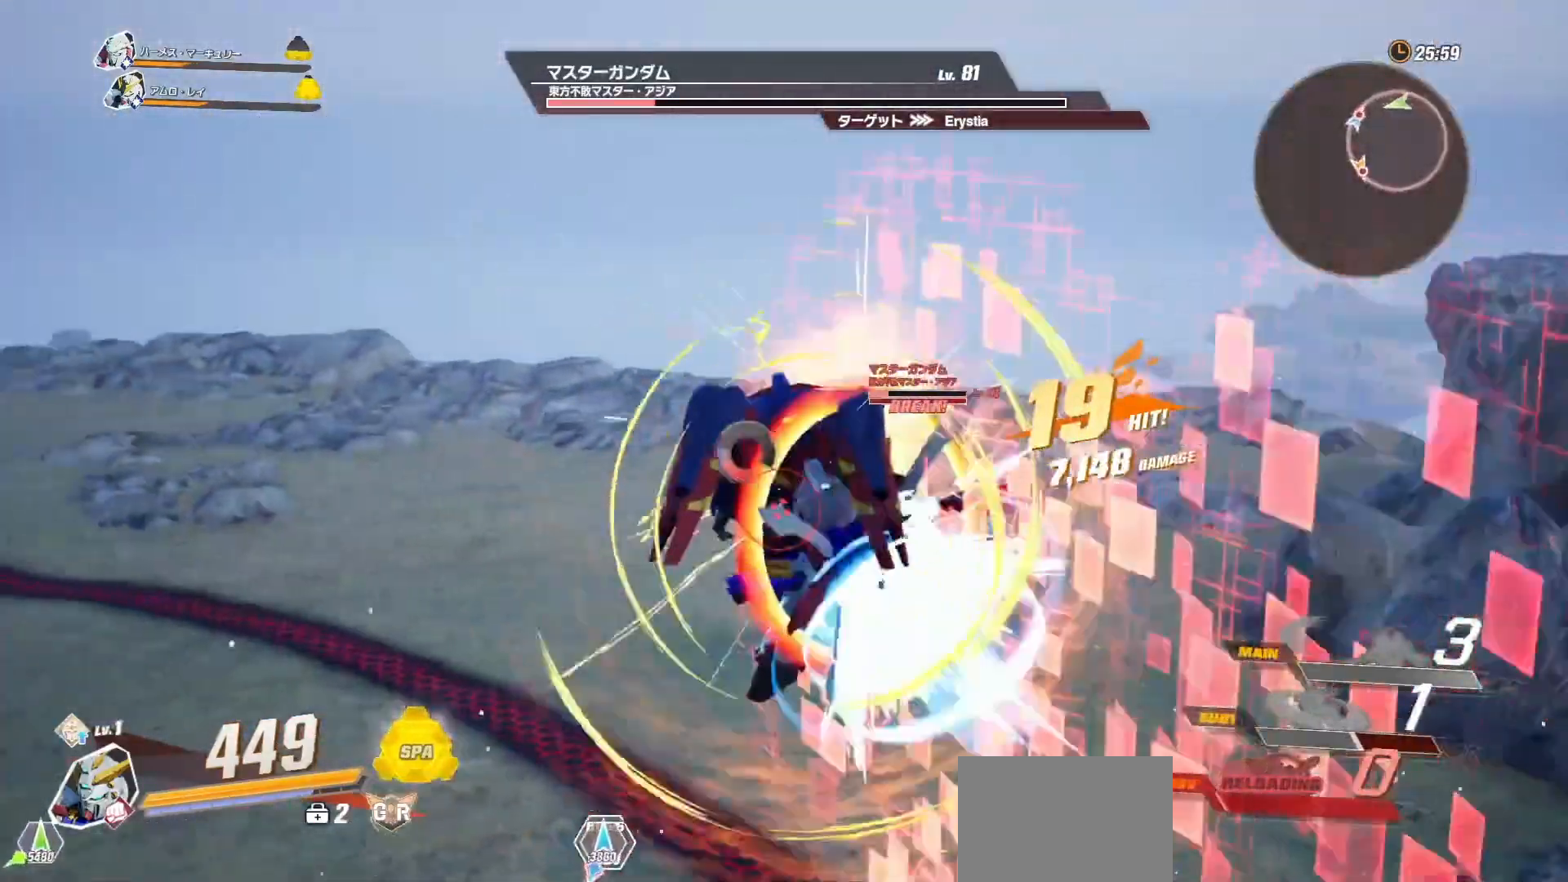
{"buttons": ["L1"], "left_stick": "center", "right_stick": "center", "events": [[33, "L1", "up"], [117, "L1", "down"], [200, "L1", "up"], [300, "L1", "down"], [383, "L1", "up"], [467, "L1", "down"]]}
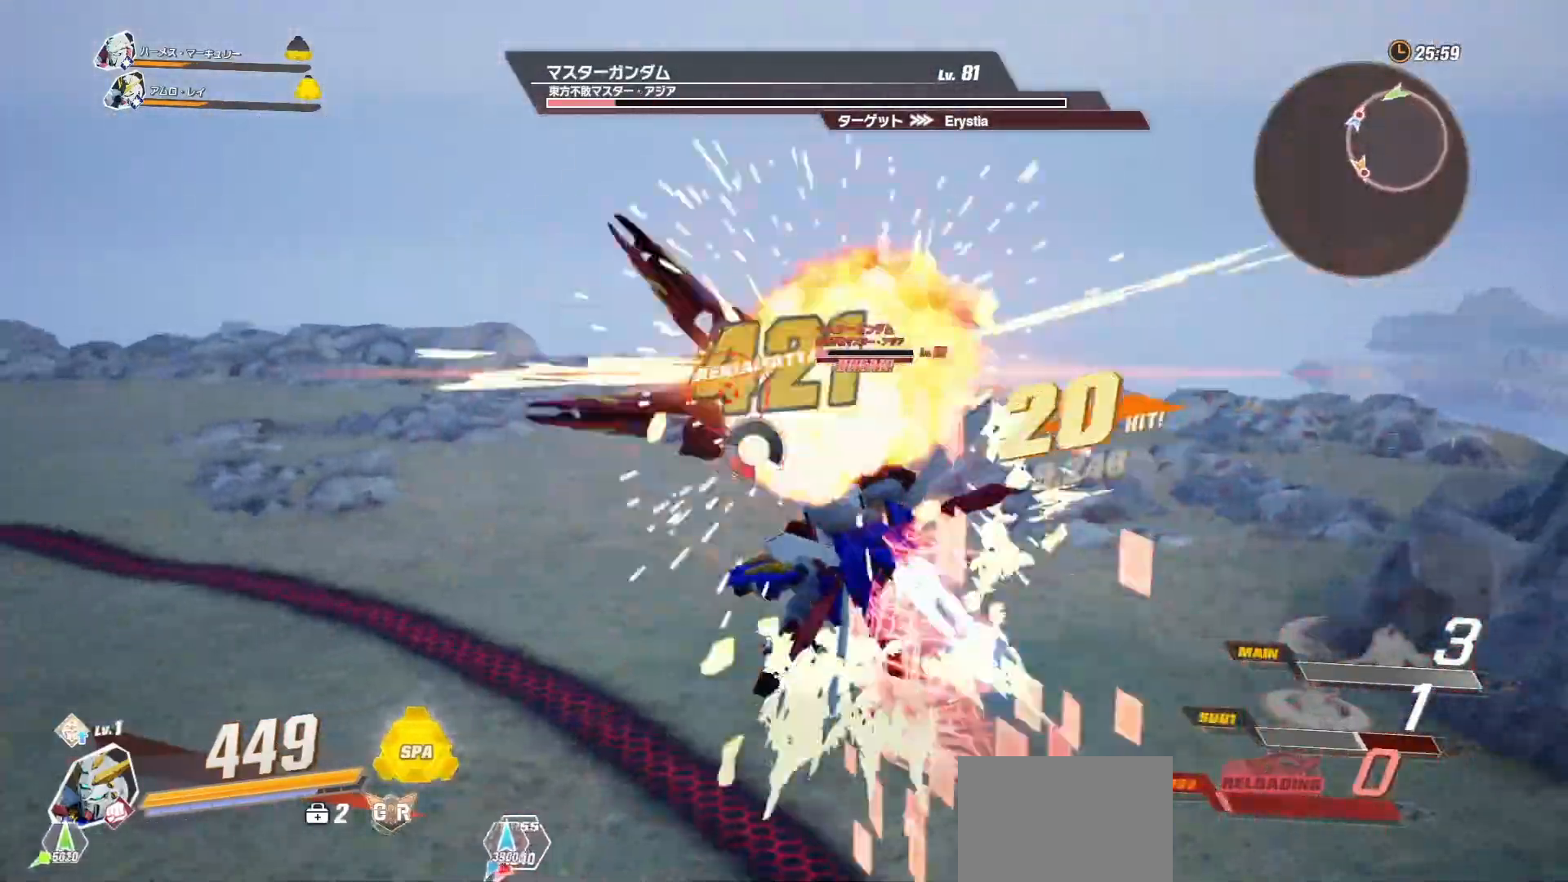
{"buttons": [], "left_stick": "center", "right_stick": "center", "events": [[50, "L1", "up"]]}
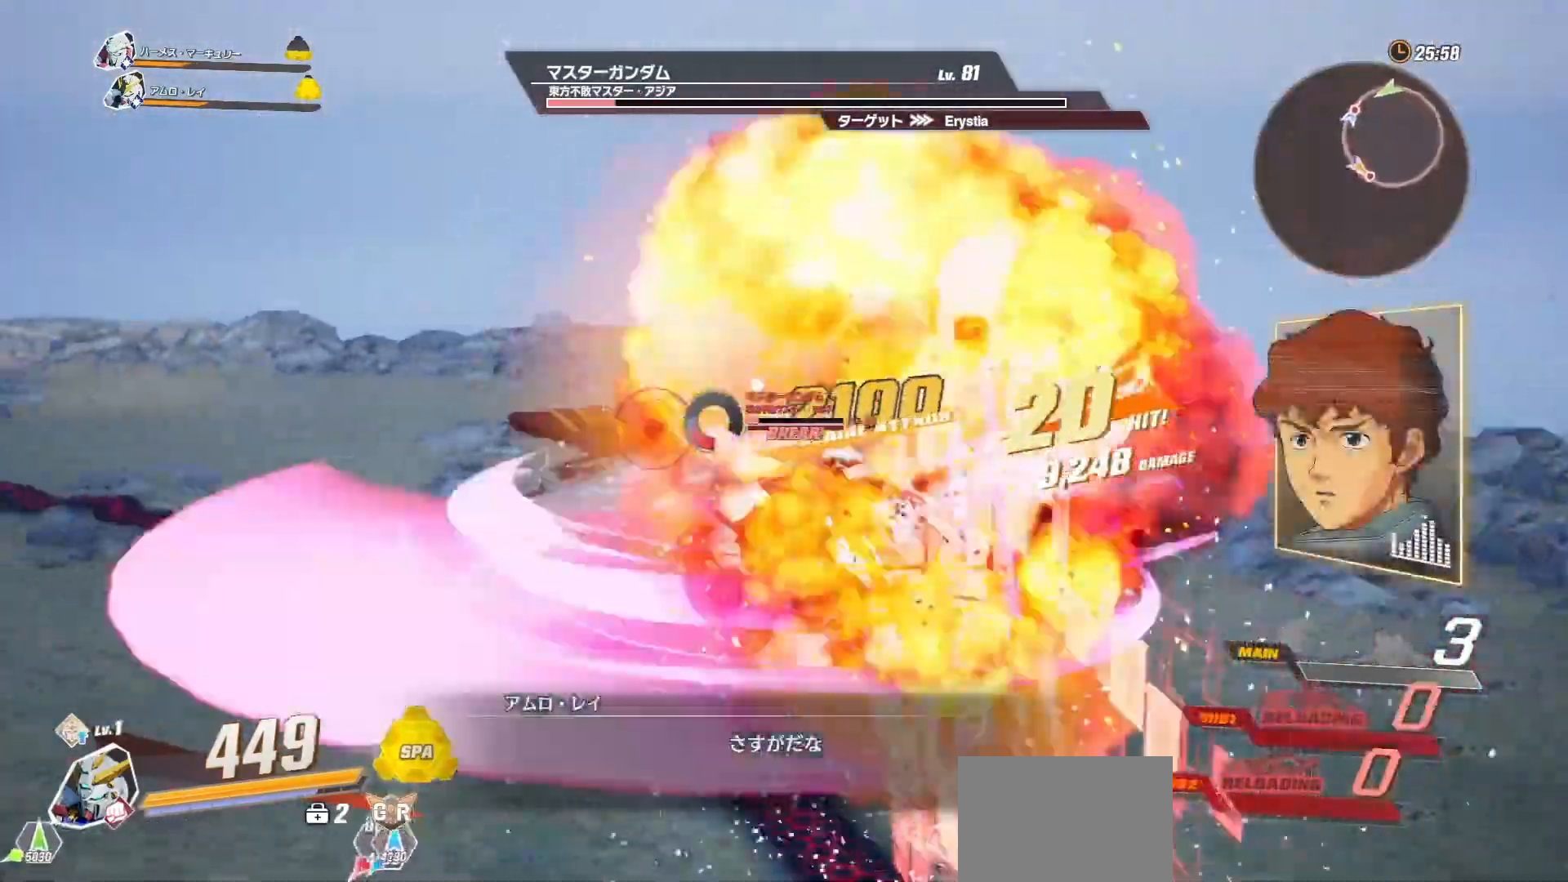
{"buttons": [], "left_stick": "center", "right_stick": "center", "events": []}
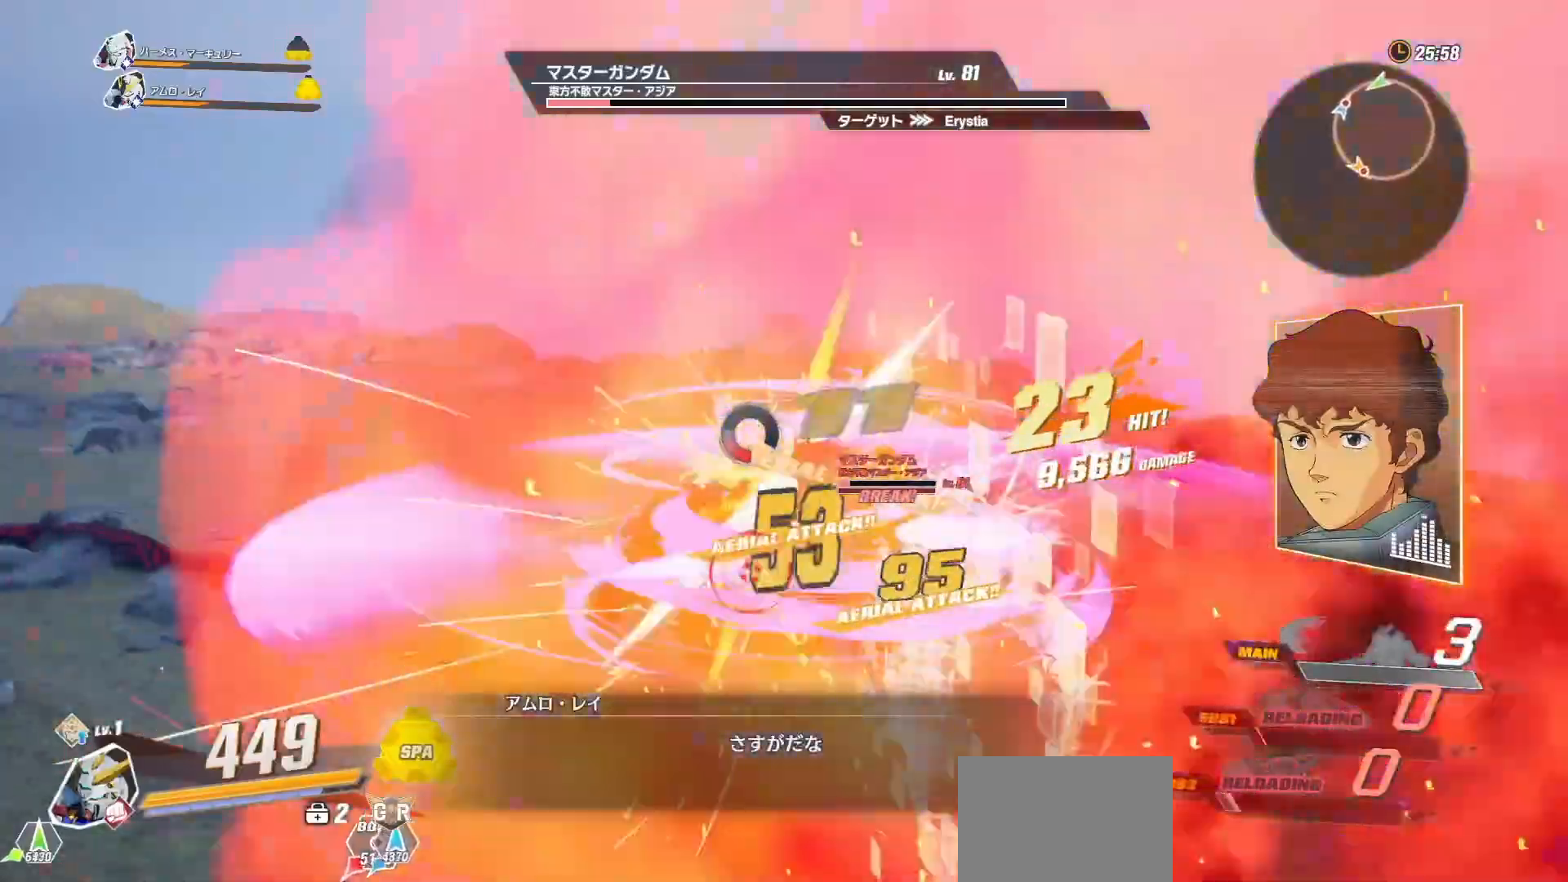
{"buttons": [], "left_stick": "center", "right_stick": "center", "events": [[133, "L1", "down"], [133, "L2", "down"], [150, "A", "down"], [150, "X", "down"], [217, "L1", "up"], [267, "L2", "up"], [300, "A", "up"], [300, "L2", "down"], [300, "X", "up"], [350, "L1", "down"], [433, "L1", "up"], [467, "L2", "up"]]}
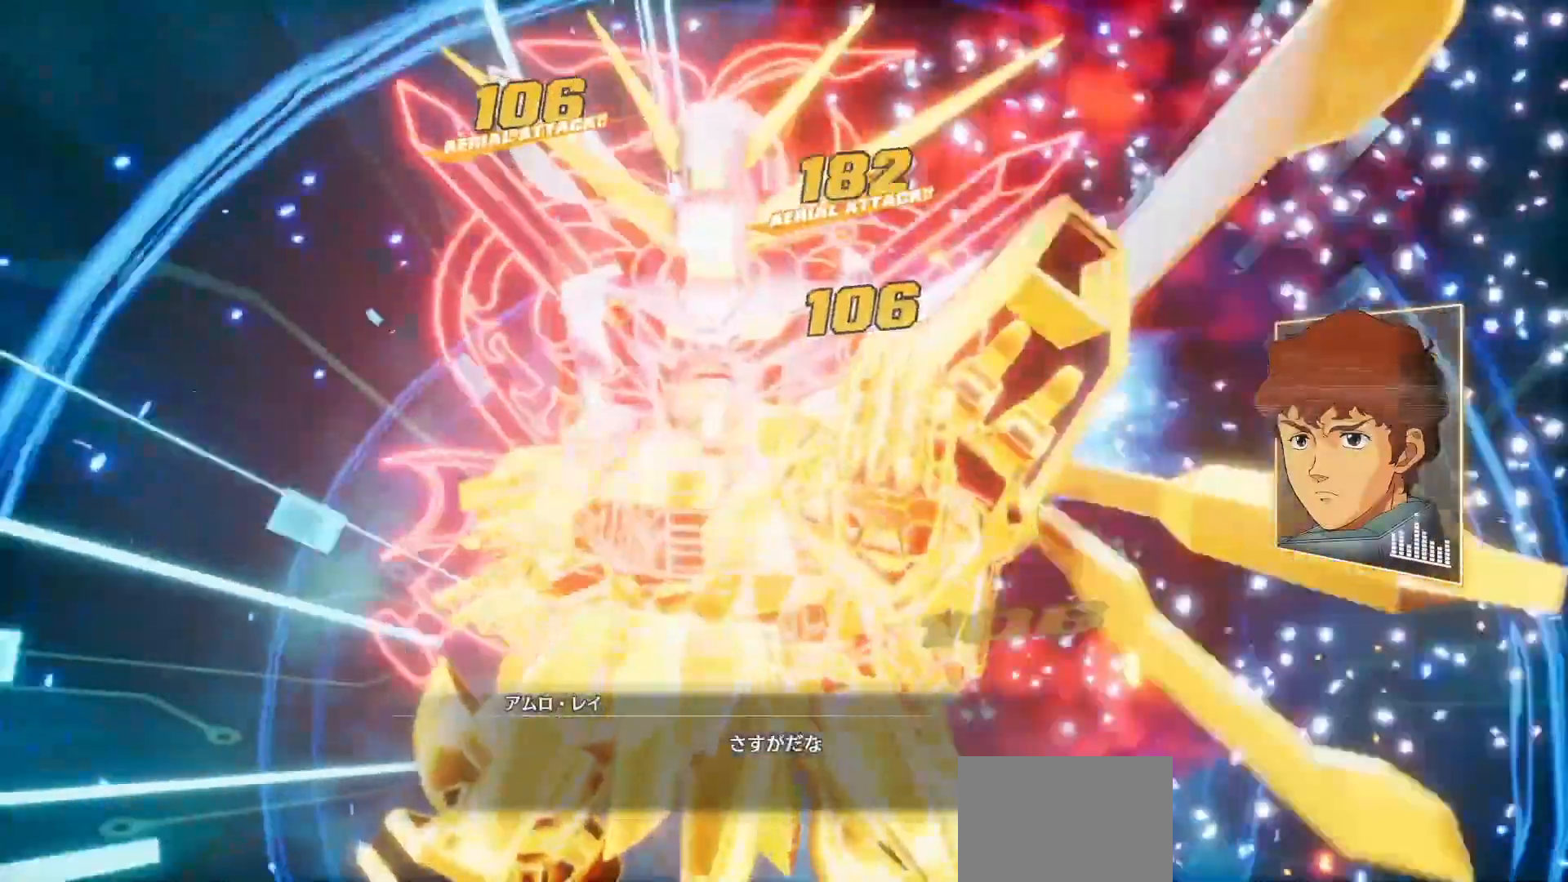
{"buttons": [], "left_stick": "center", "right_stick": "center", "events": []}
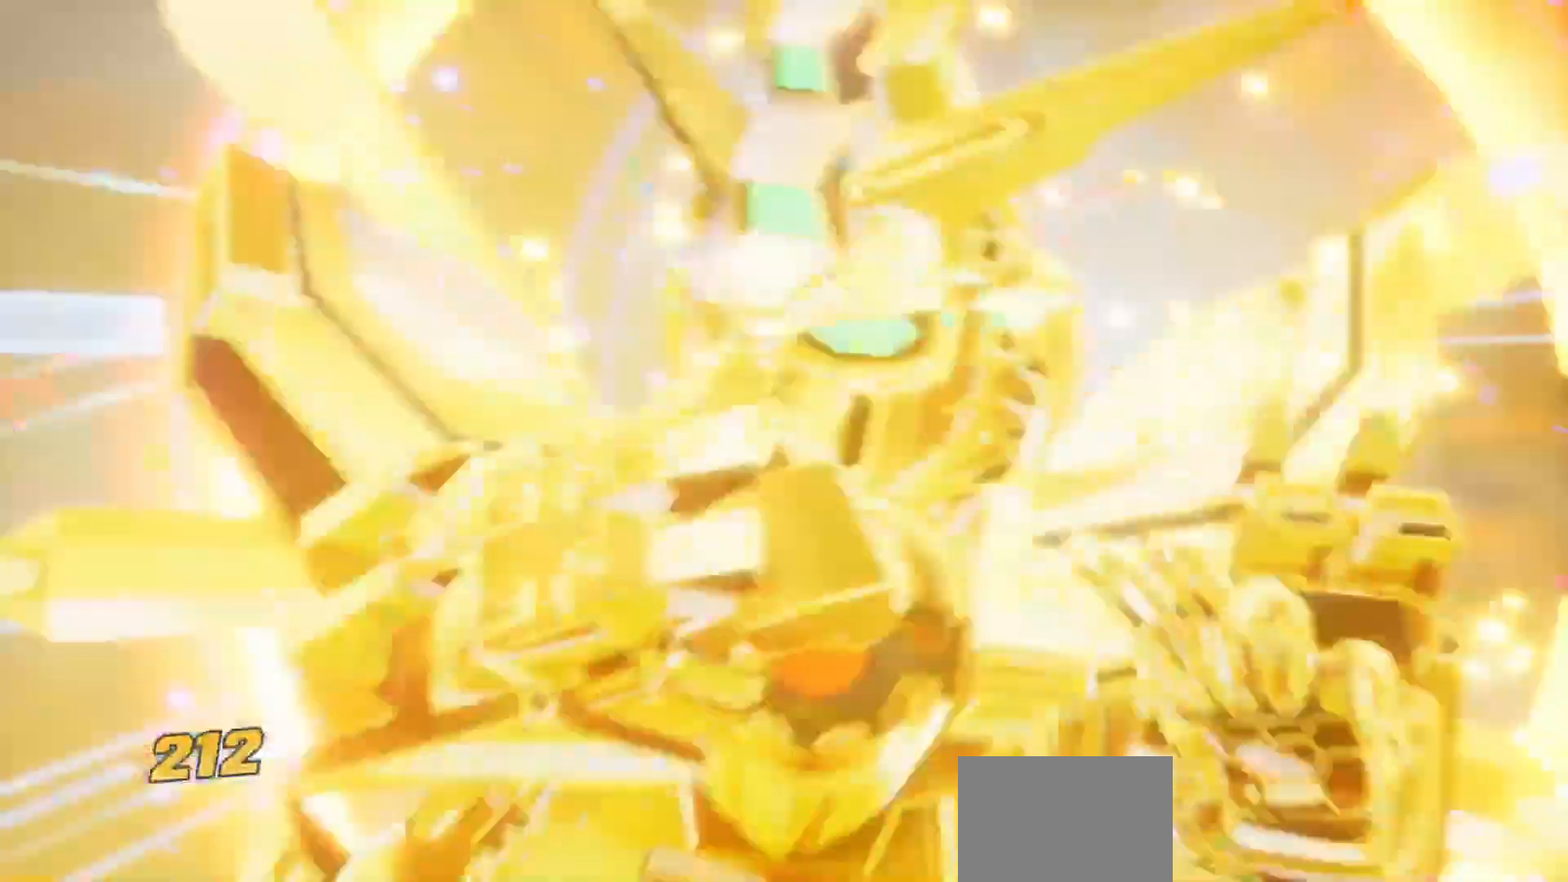
{"buttons": [], "left_stick": "center", "right_stick": "center", "events": []}
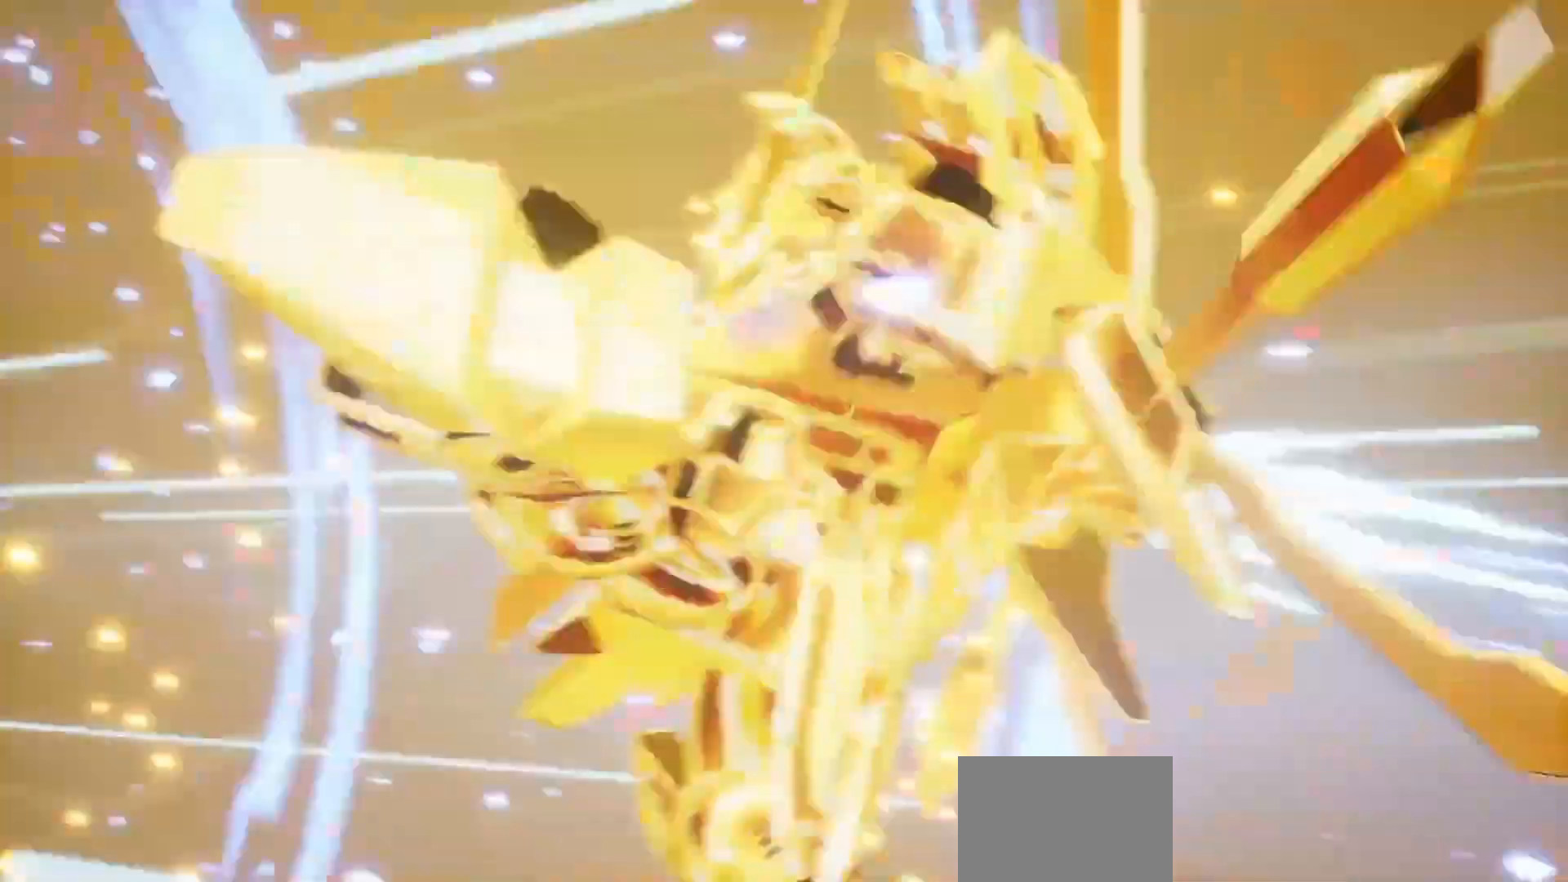
{"buttons": [], "left_stick": "center", "right_stick": "center", "events": []}
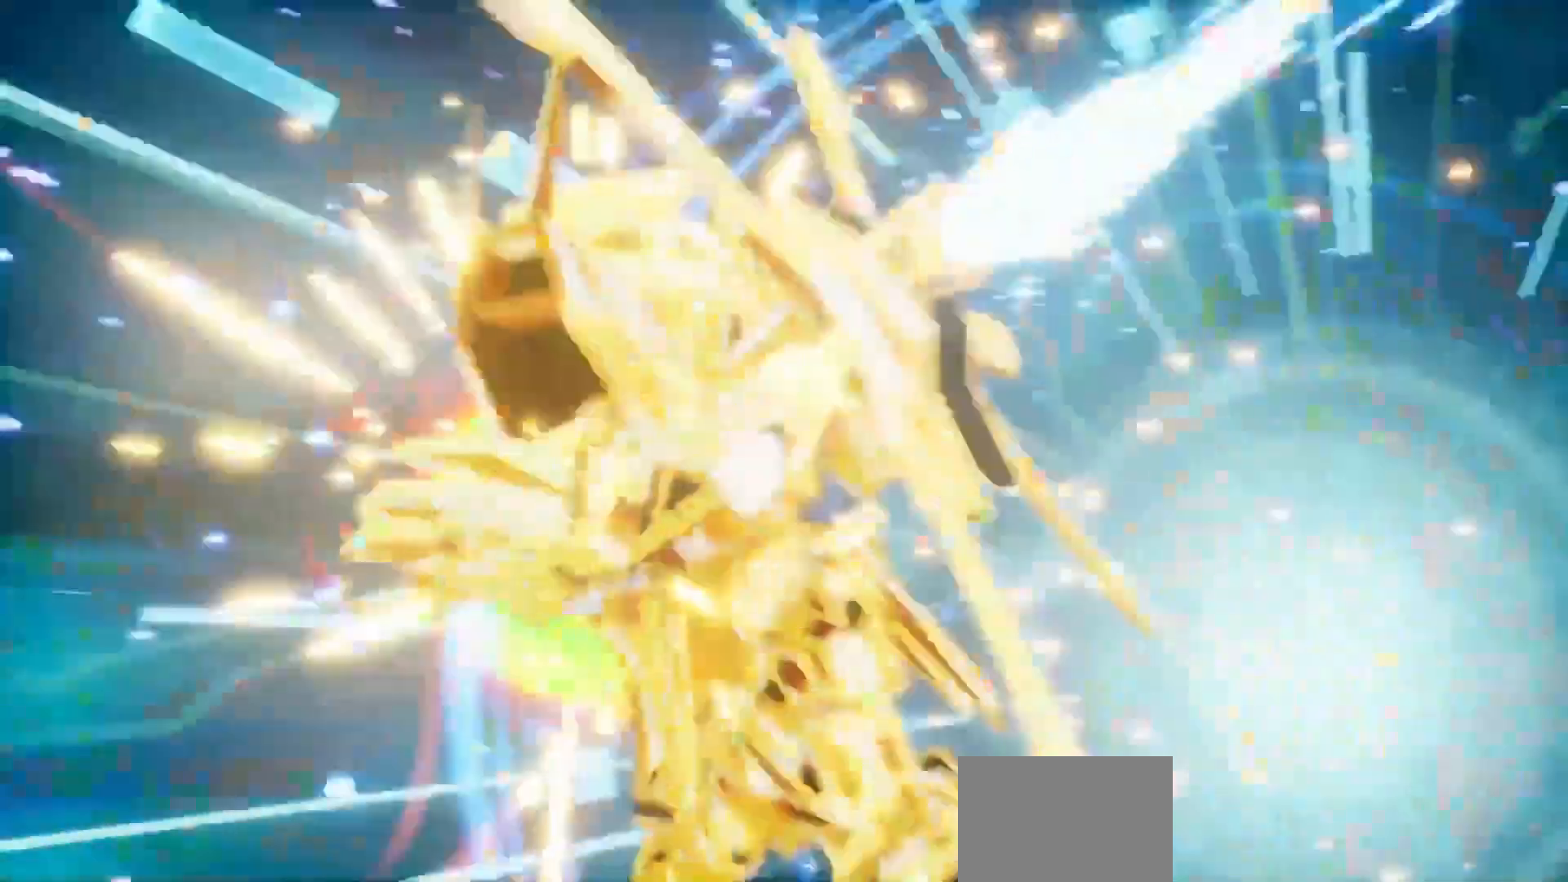
{"buttons": [], "left_stick": "center", "right_stick": "center", "events": []}
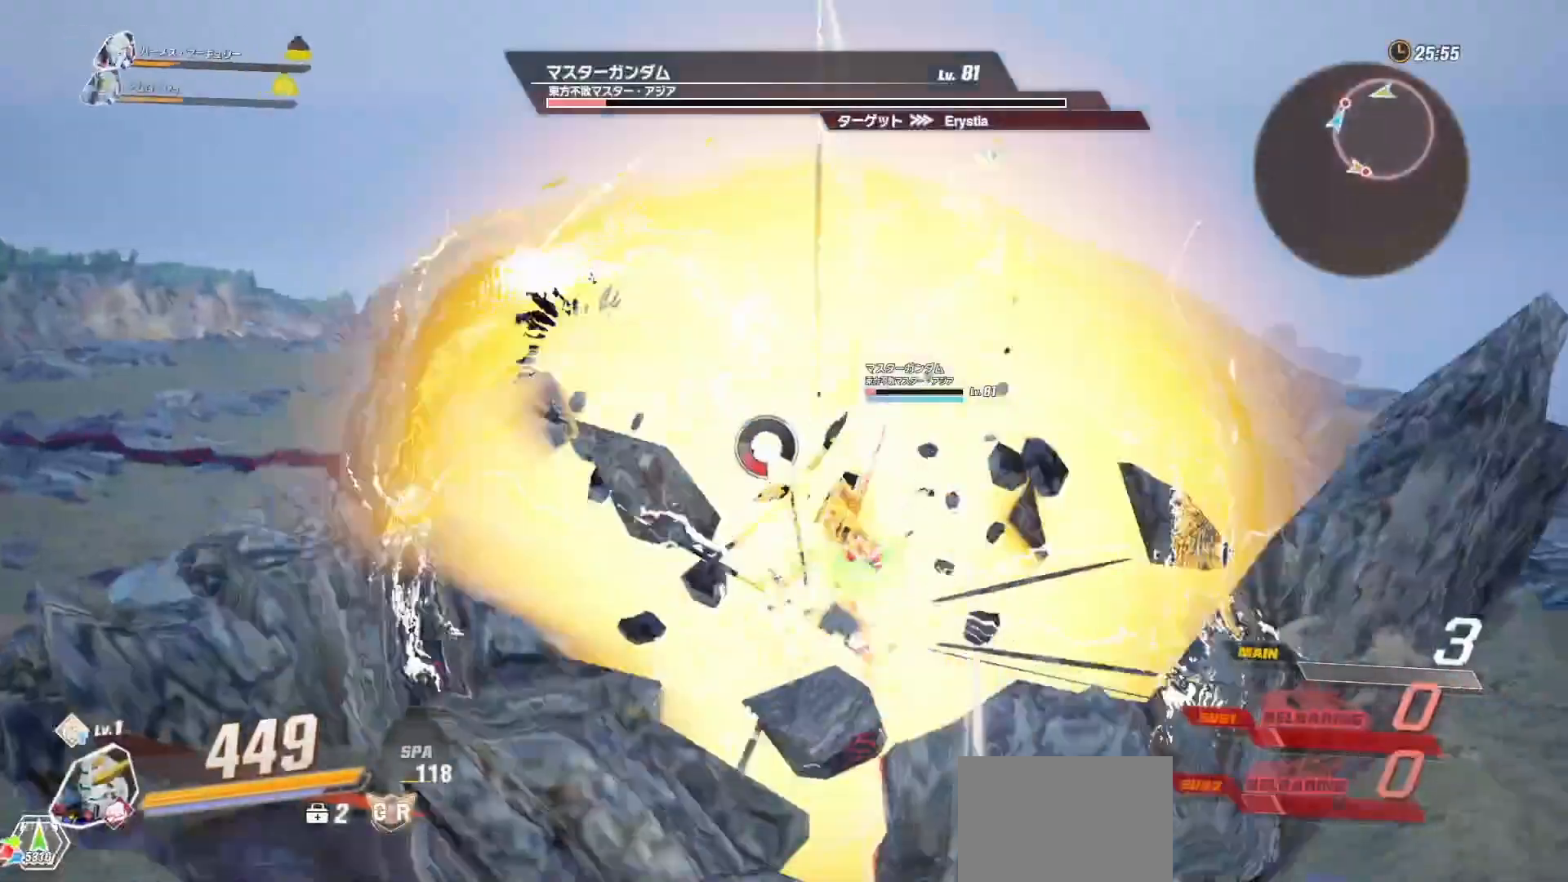
{"buttons": [], "left_stick": "center", "right_stick": "center", "events": []}
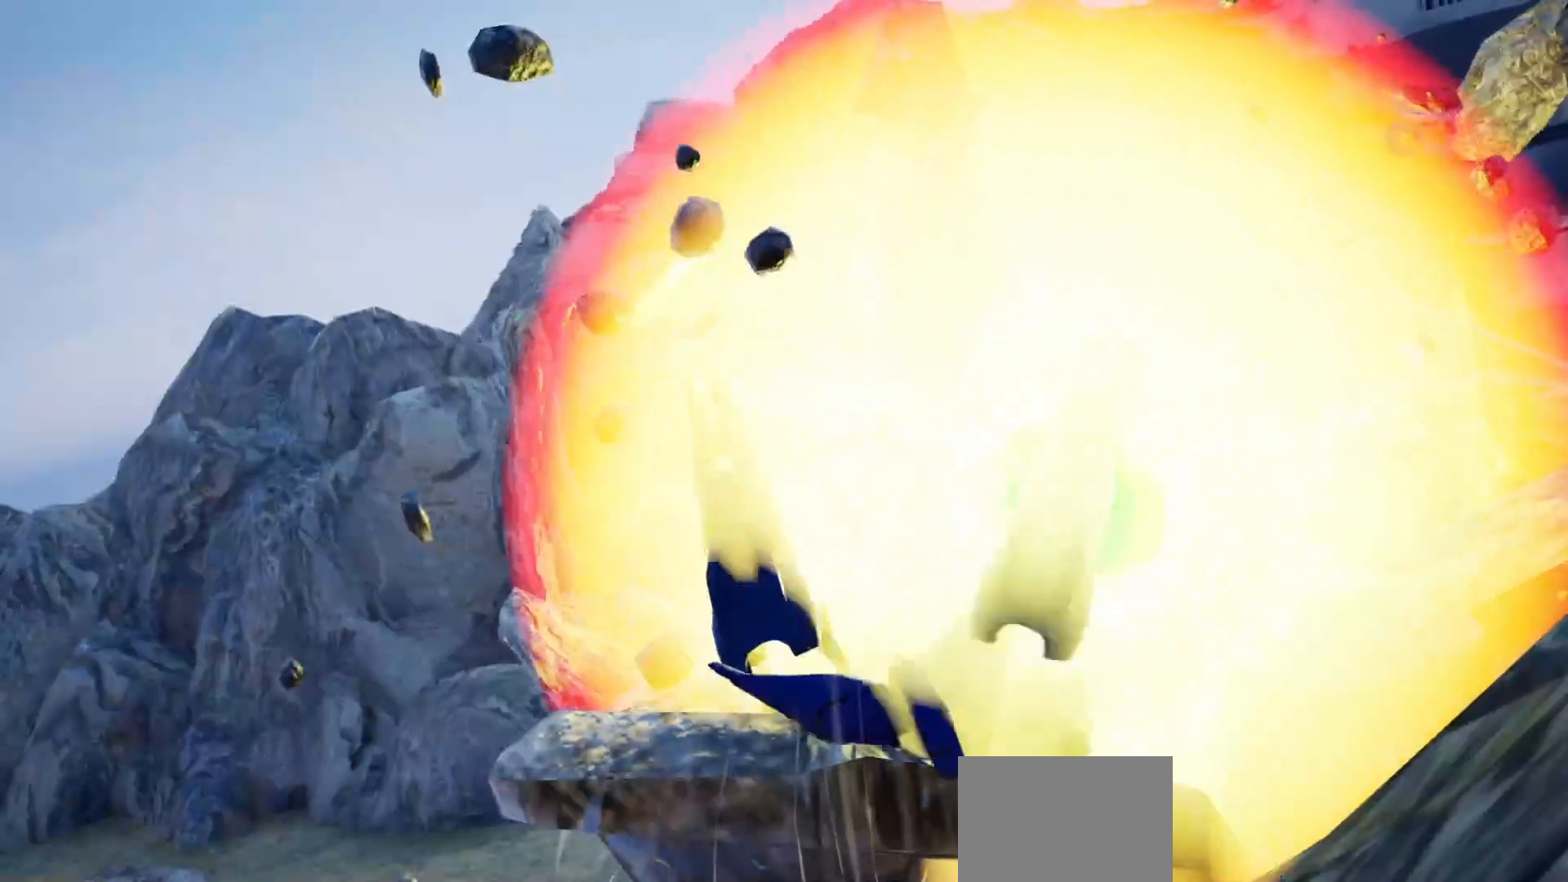
{"buttons": ["START"], "left_stick": "center", "right_stick": "center", "events": [[150, "START", "down"], [183, "START", "up"], [300, "START", "down"], [383, "START", "up"], [467, "START", "down"]]}
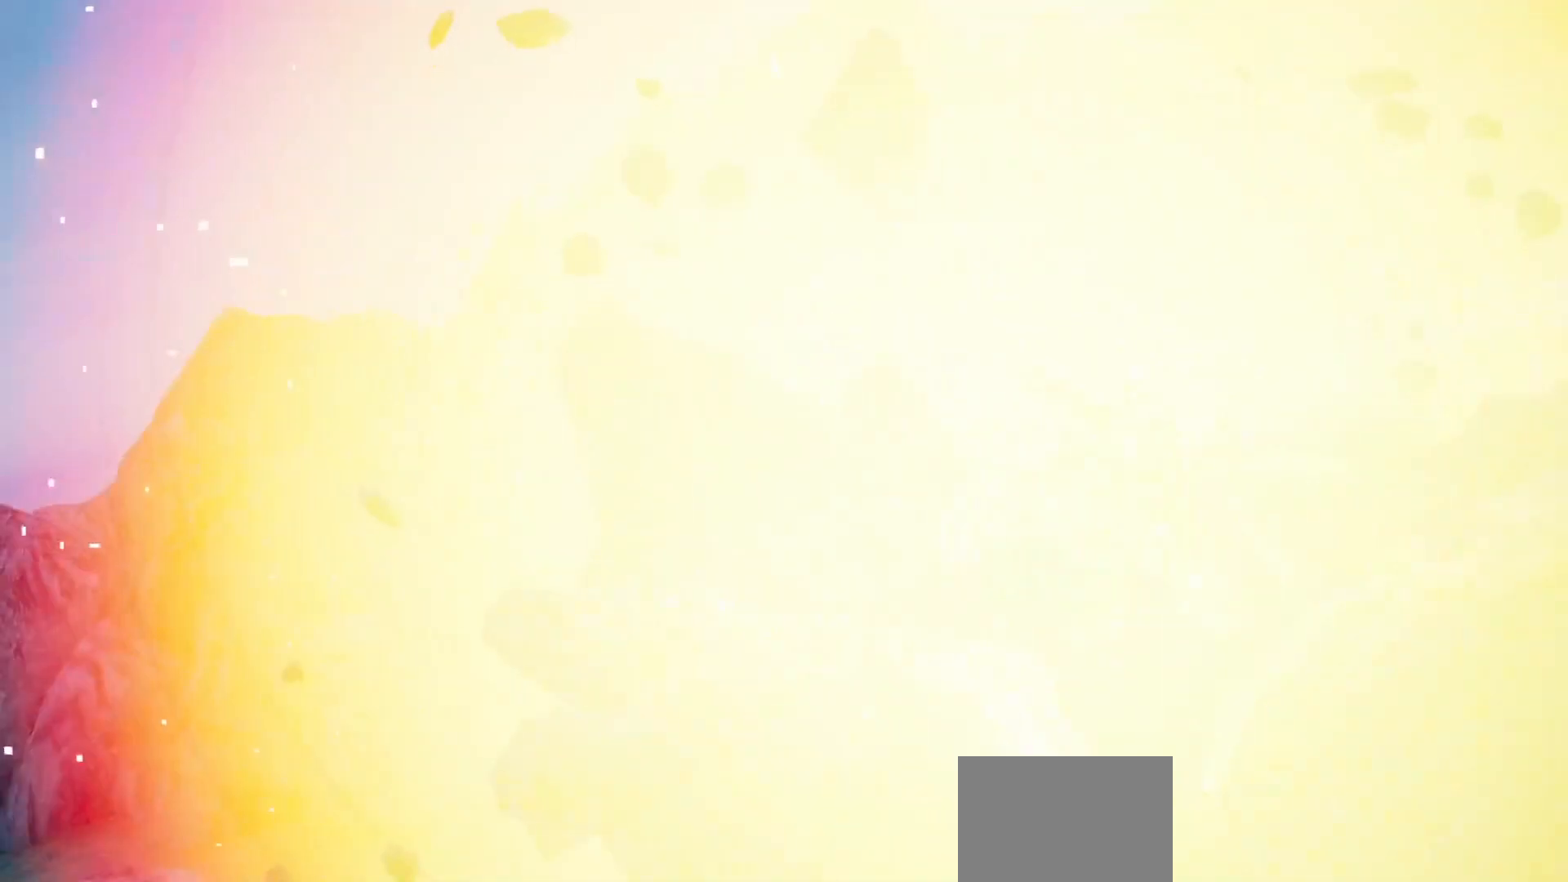
{"buttons": ["L3"], "left_stick": "center", "right_stick": "center", "events": [[100, "START", "up"], [467, "L3", "down"]]}
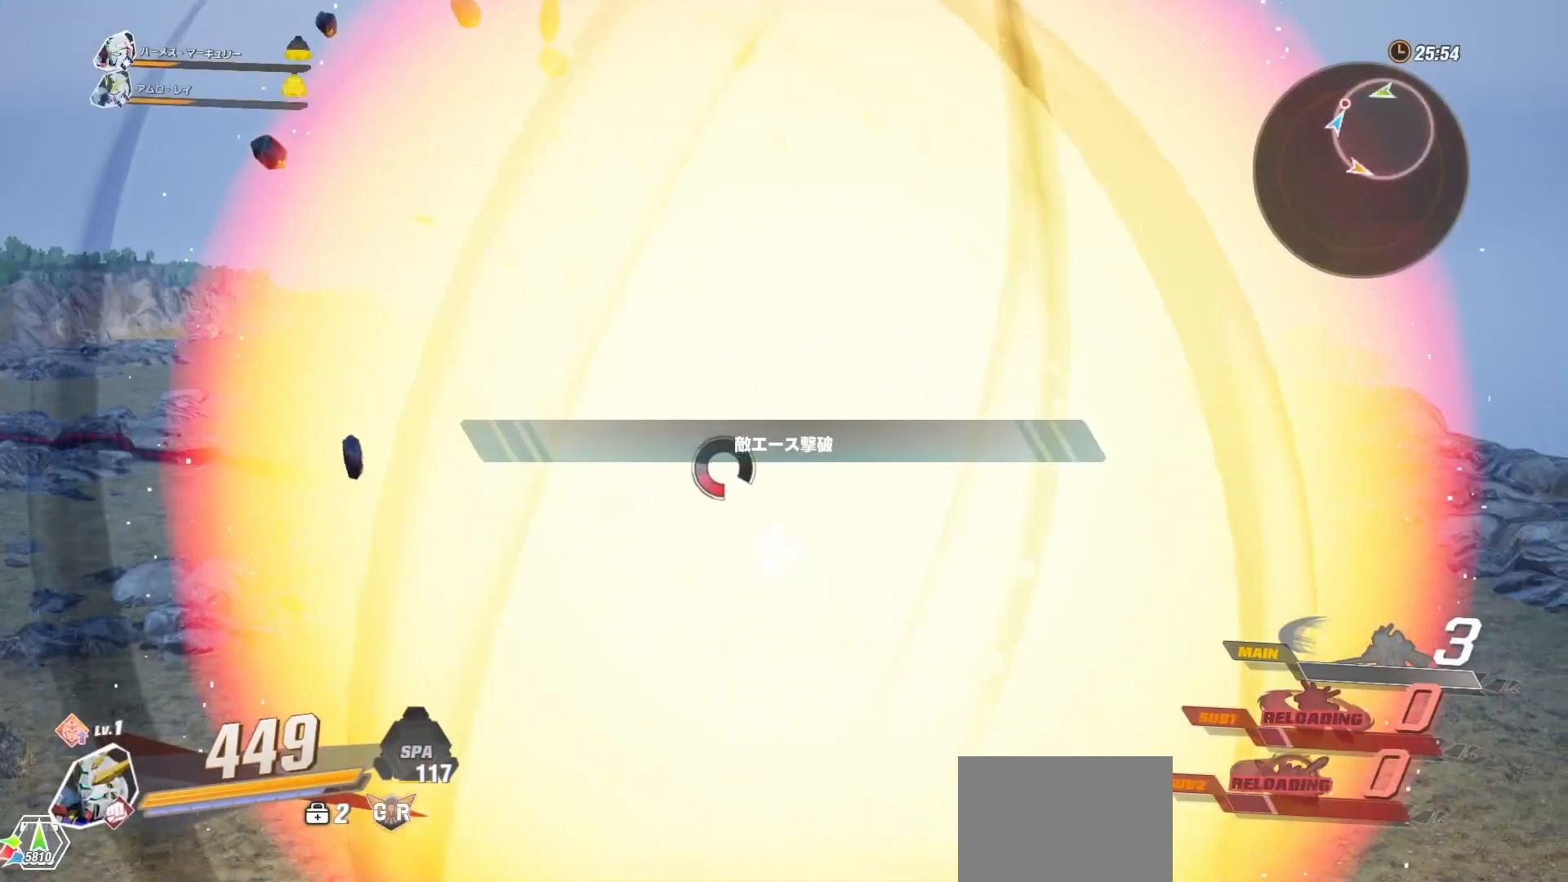
{"buttons": [], "left_stick": "left", "right_stick": "center", "events": [[67, "L3", "up"], [267, "L3", "down"], [383, "L3", "up"], [467, "left_stick", "left"]]}
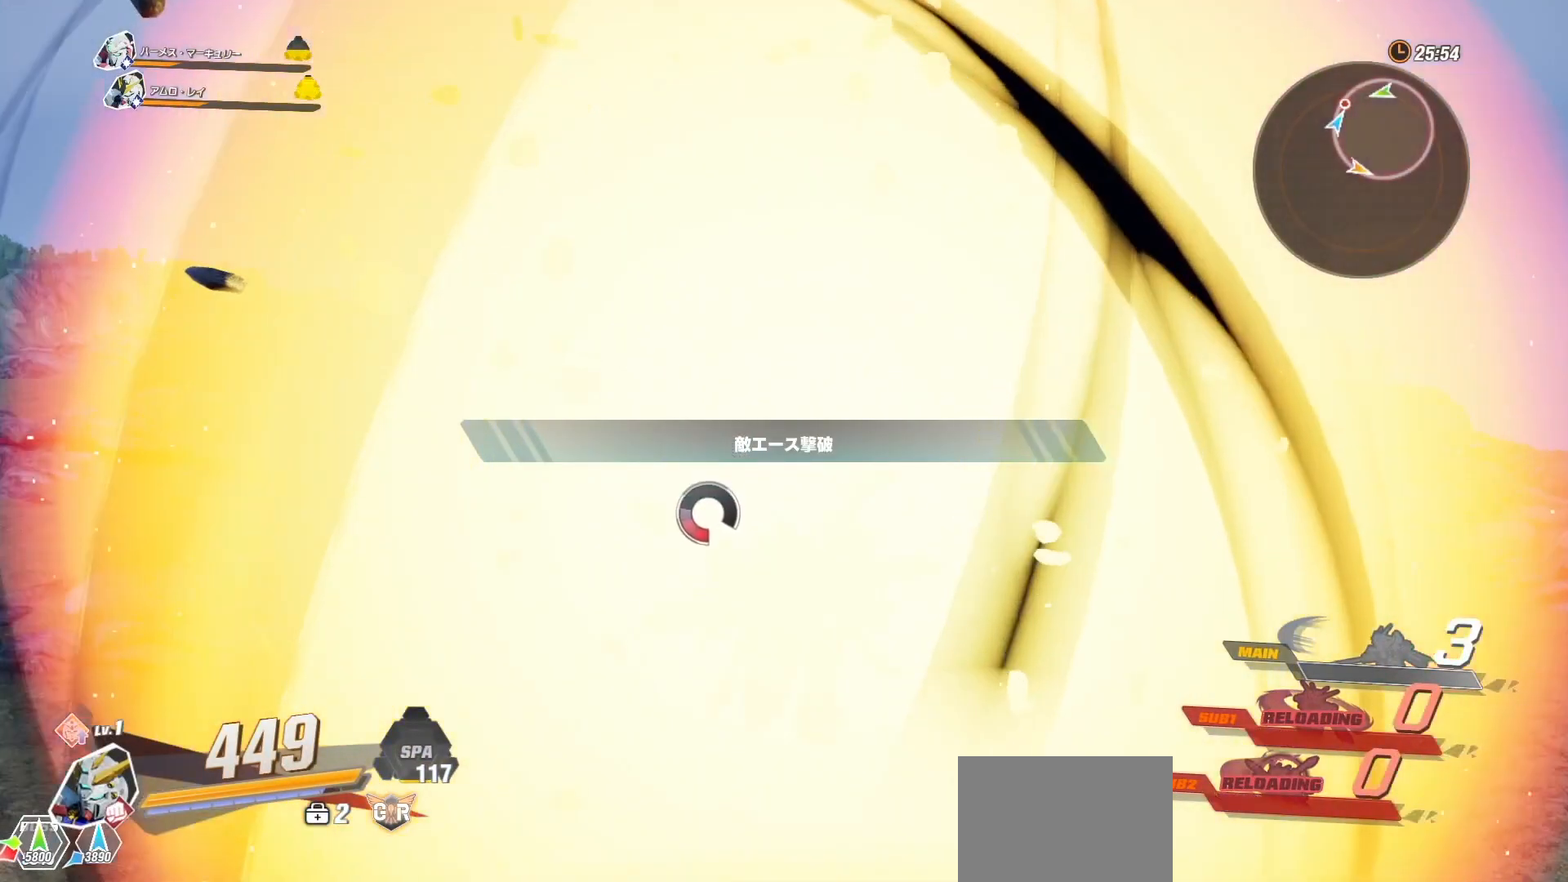
{"buttons": [], "left_stick": "up-right", "right_stick": "left", "events": [[33, "left_stick", "up-left"], [133, "left_stick", "up"], [133, "right_stick", "left"], [350, "left_stick", "up-right"]]}
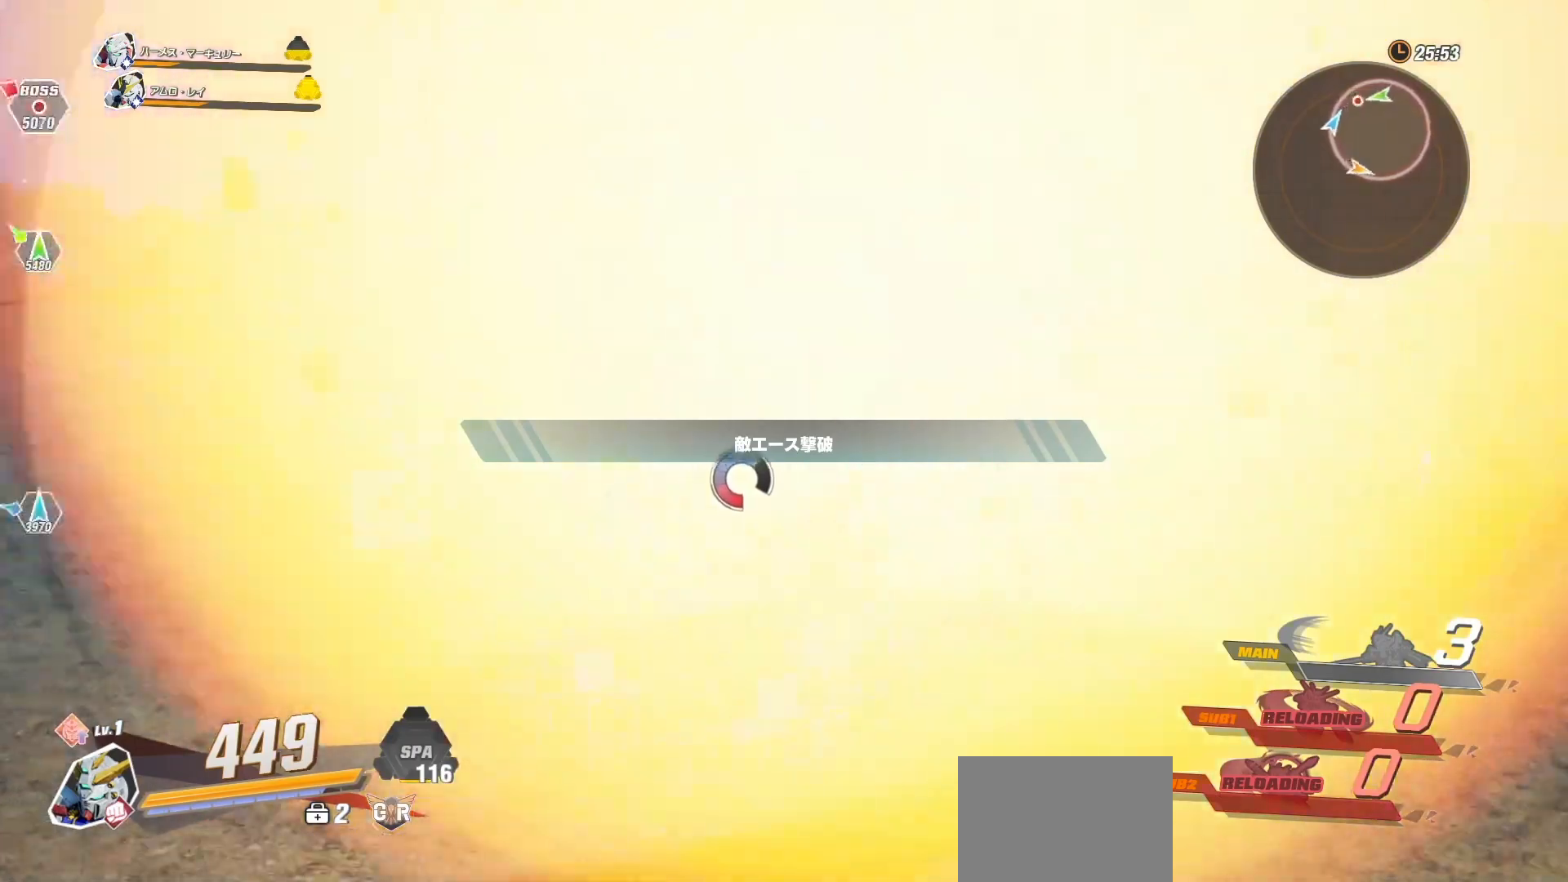
{"buttons": [], "left_stick": "right", "right_stick": "center", "events": [[50, "left_stick", "right"], [300, "right_stick", "center"]]}
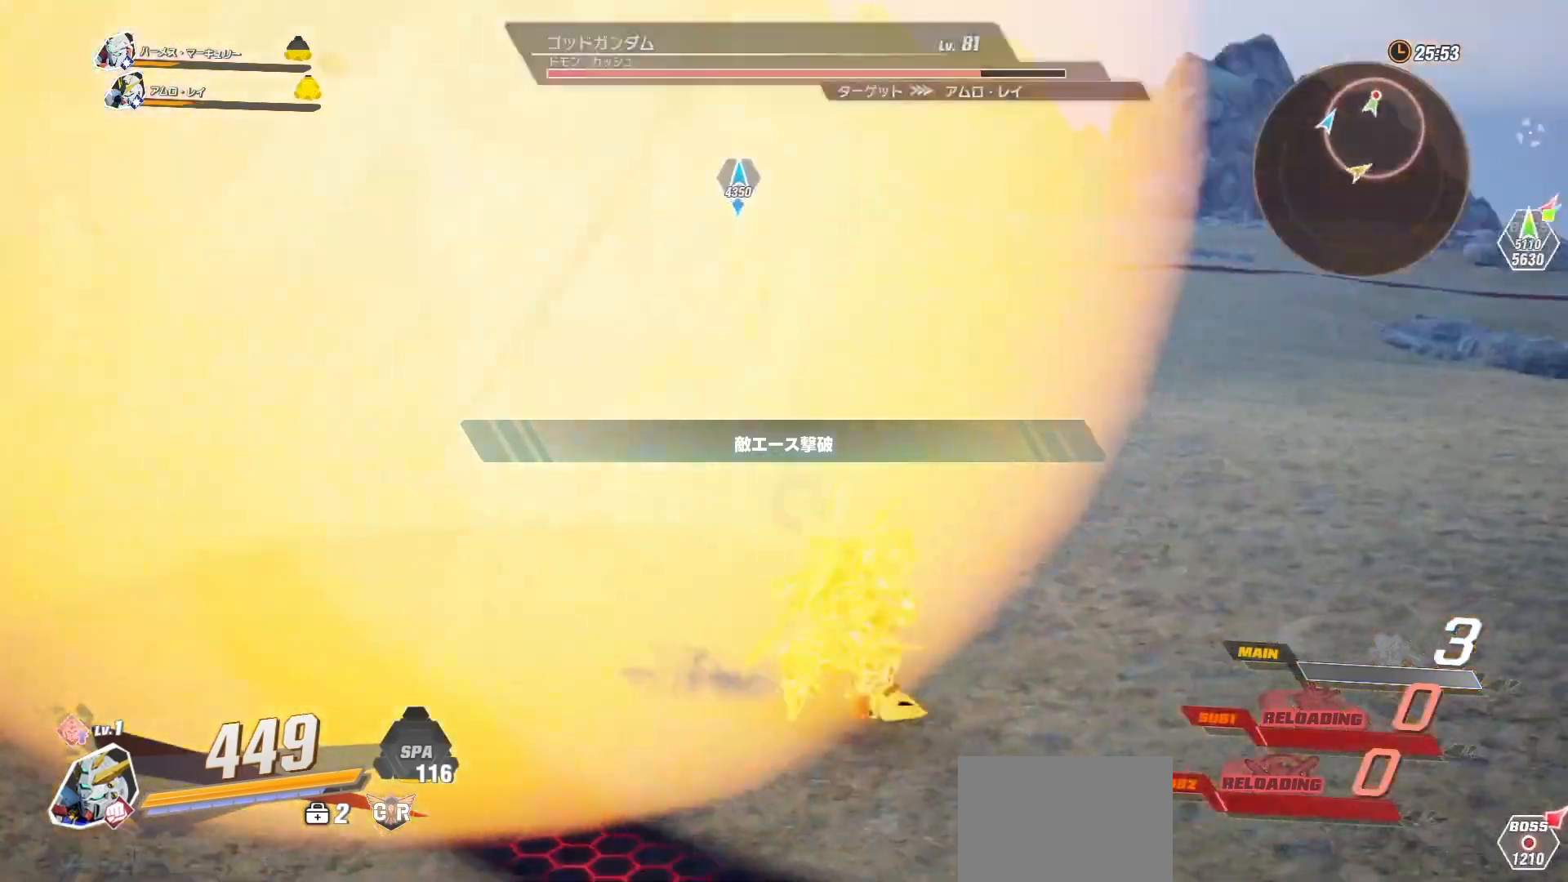
{"buttons": [], "left_stick": "up", "right_stick": "down-left", "events": [[17, "R3", "down"], [83, "left_stick", "up-right"], [100, "R3", "up"], [350, "left_stick", "up"], [400, "right_stick", "down-left"]]}
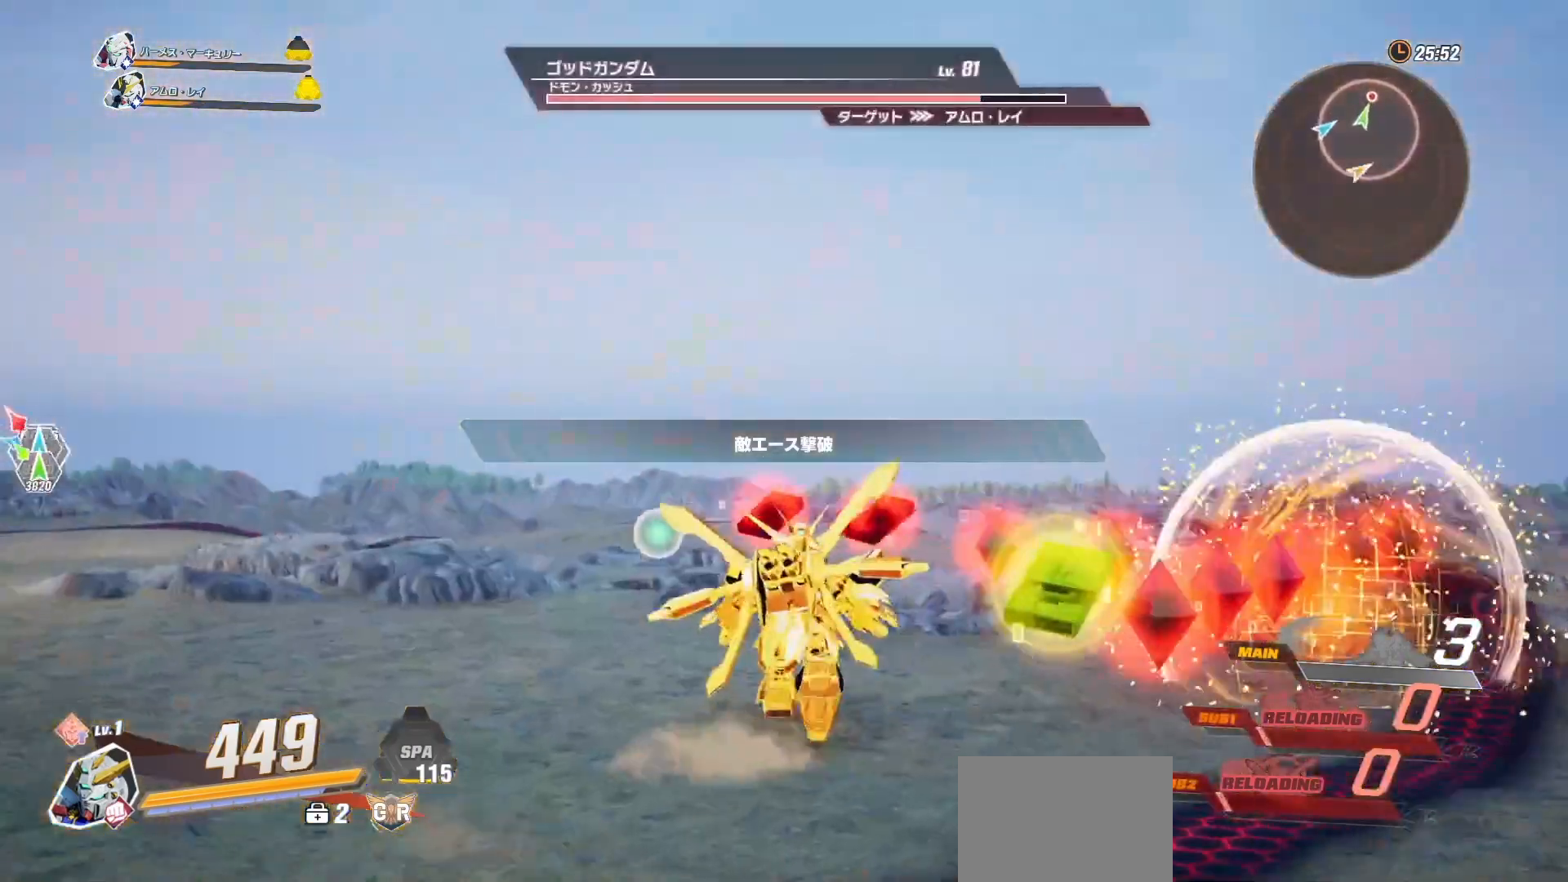
{"buttons": [], "left_stick": "up", "right_stick": "center", "events": [[133, "right_stick", "center"], [217, "left_stick", "up-left"], [350, "right_stick", "down-left"], [467, "left_stick", "up"], [467, "right_stick", "center"]]}
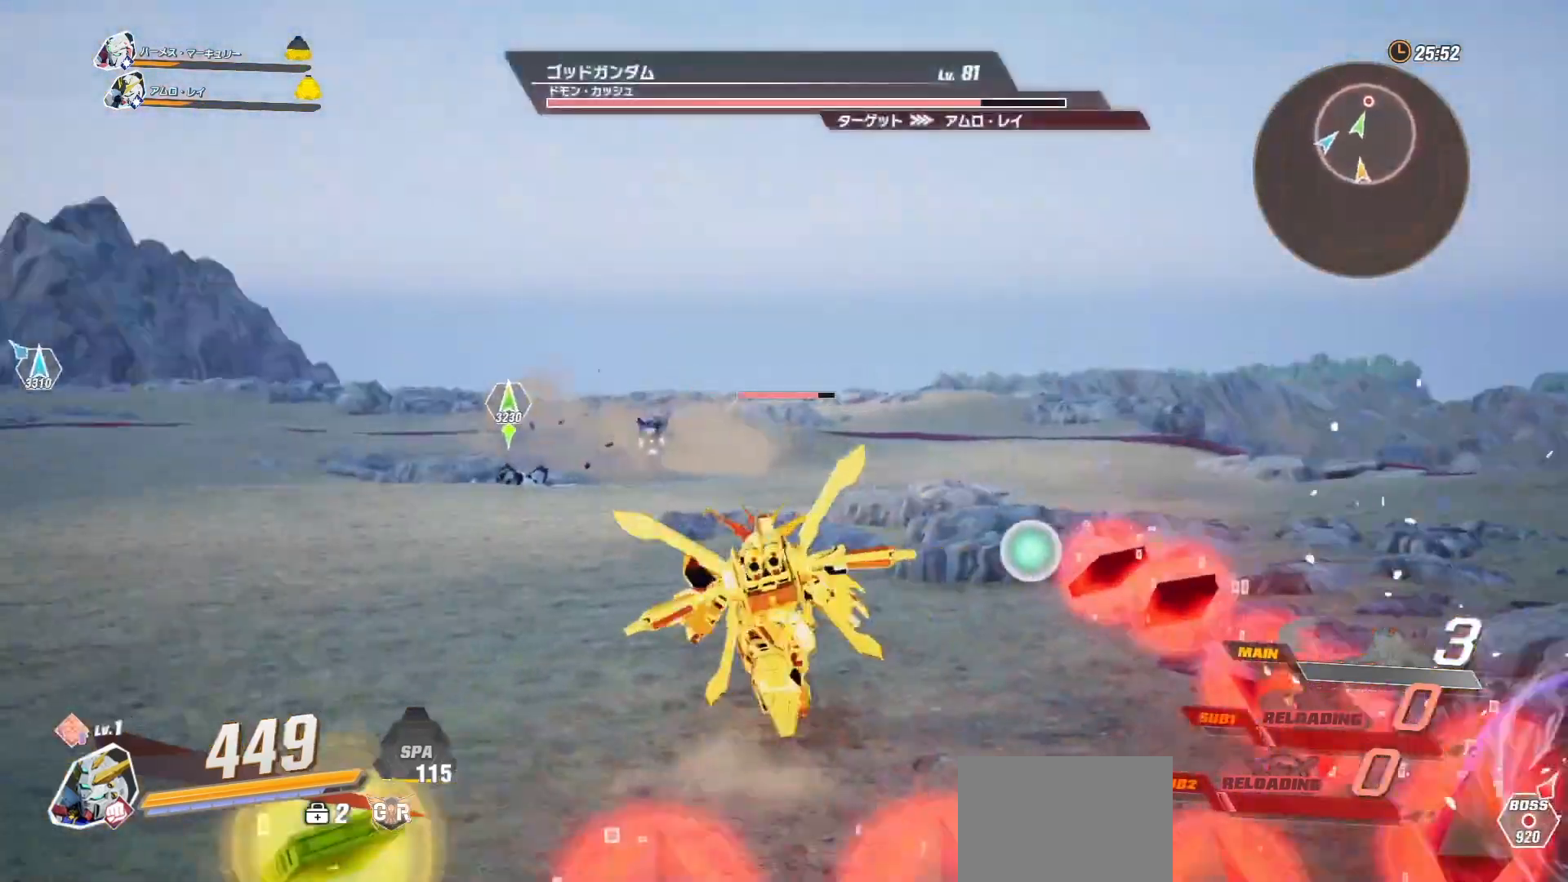
{"buttons": ["R1"], "left_stick": "up", "right_stick": "down", "events": [[50, "R3", "down"], [133, "R3", "up"], [350, "R1", "down"], [467, "right_stick", "down"]]}
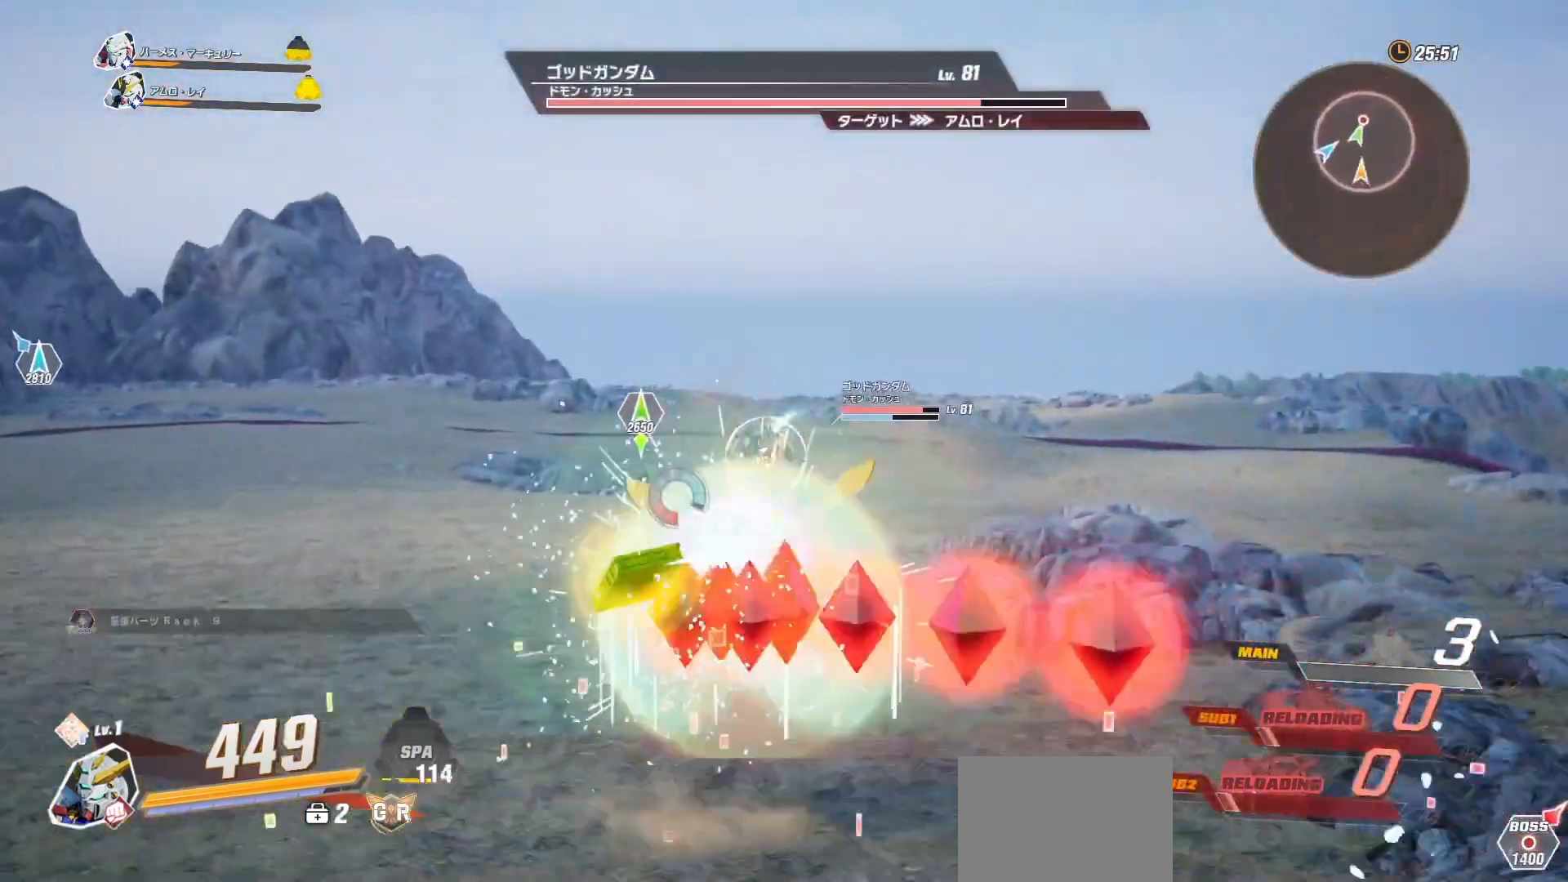
{"buttons": ["R1"], "left_stick": "up", "right_stick": "center", "events": [[100, "right_stick", "center"]]}
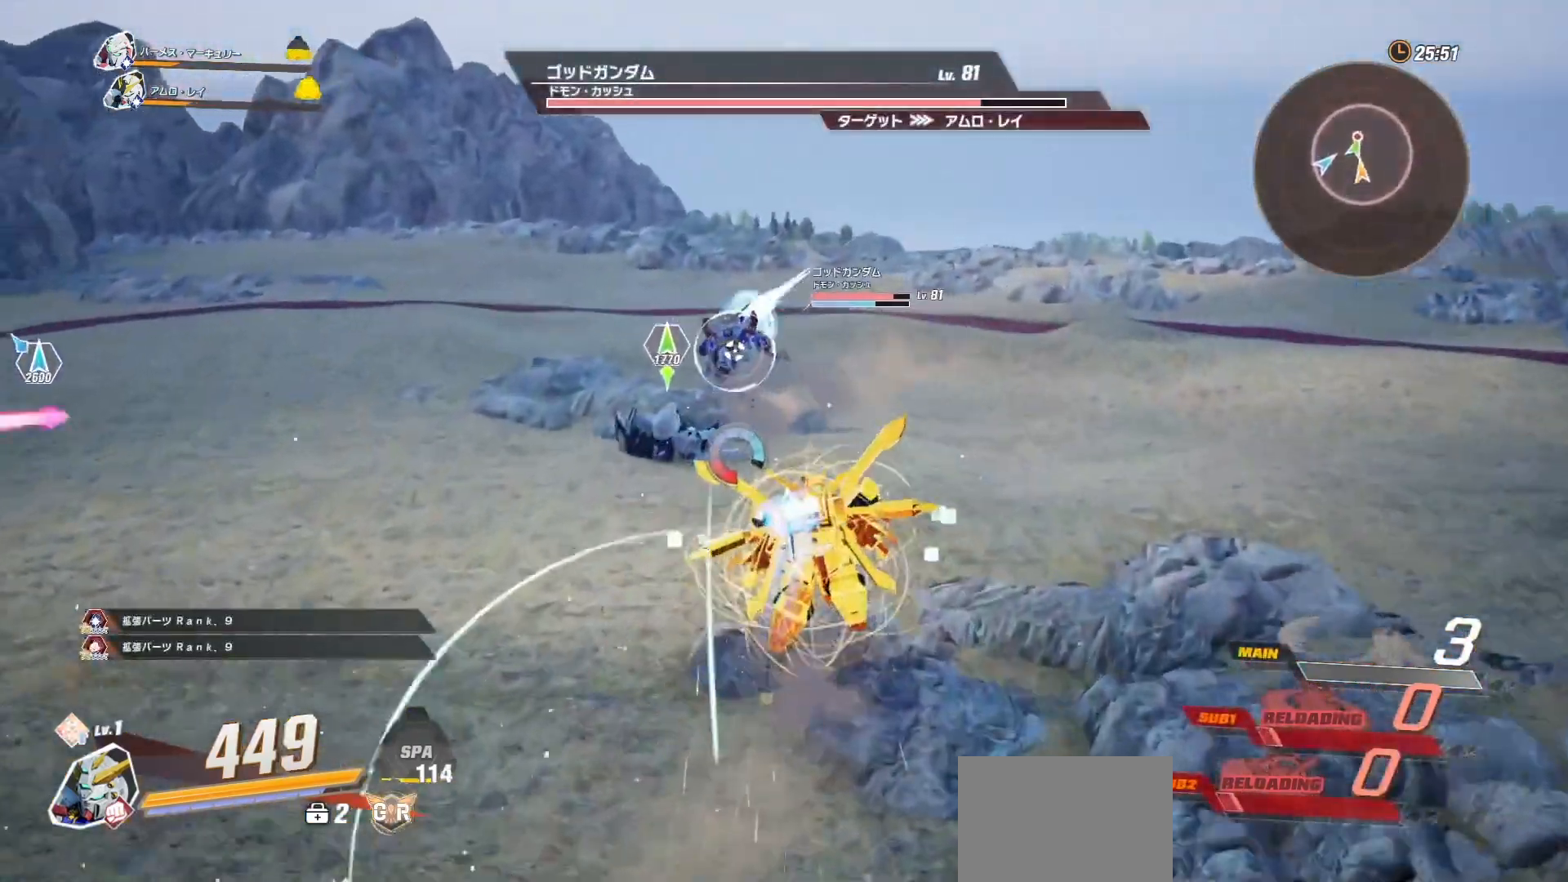
{"buttons": ["R1"], "left_stick": "up-right", "right_stick": "center", "events": [[17, "left_stick", "up-right"]]}
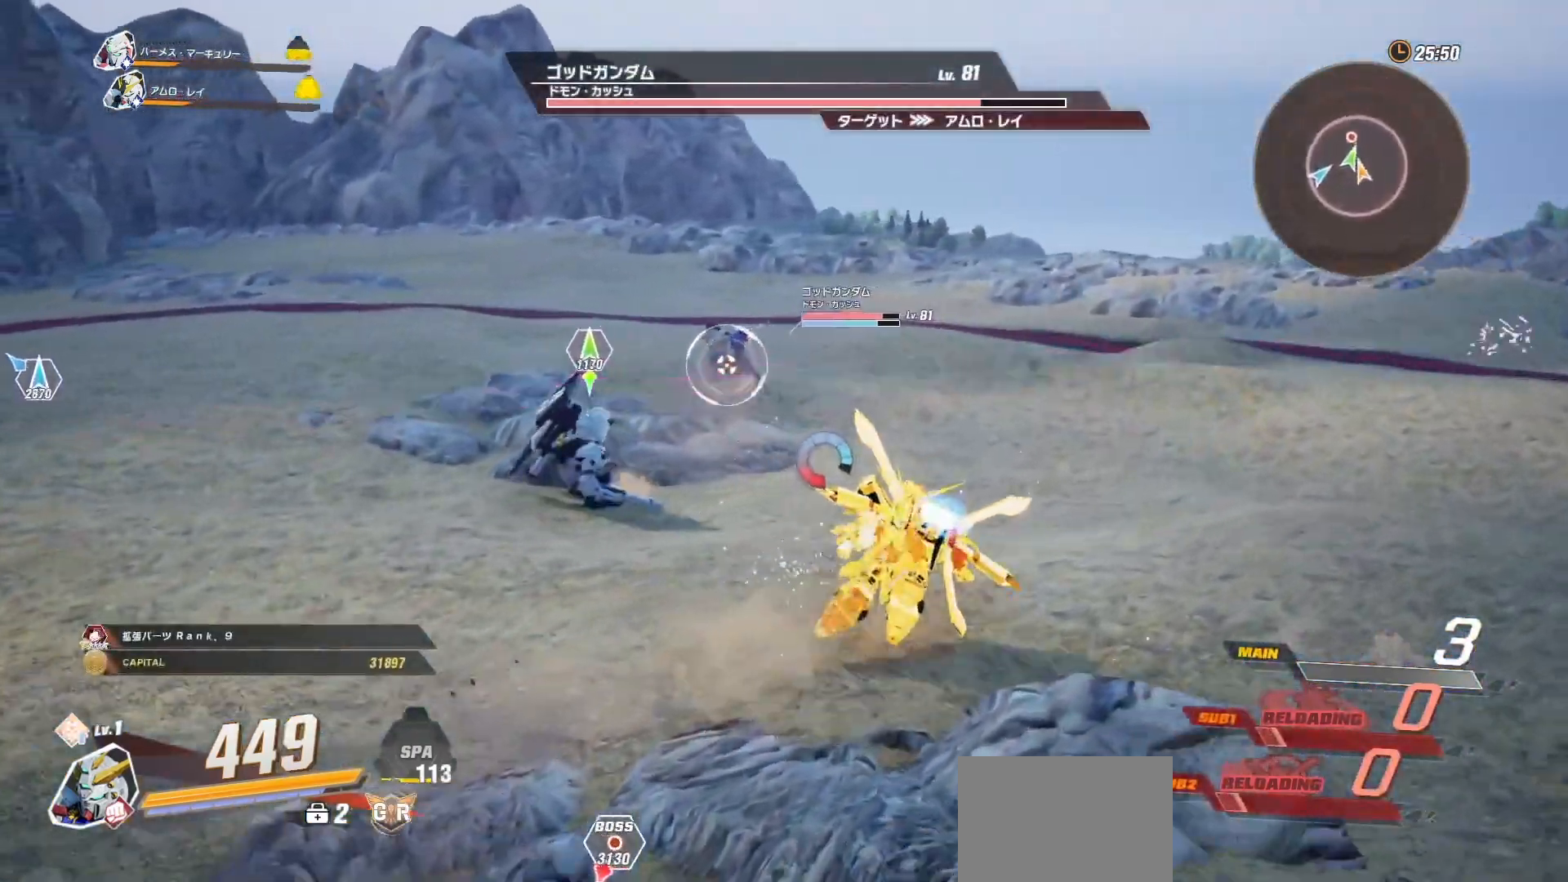
{"buttons": [], "left_stick": "up-right", "right_stick": "center", "events": [[267, "R1", "up"]]}
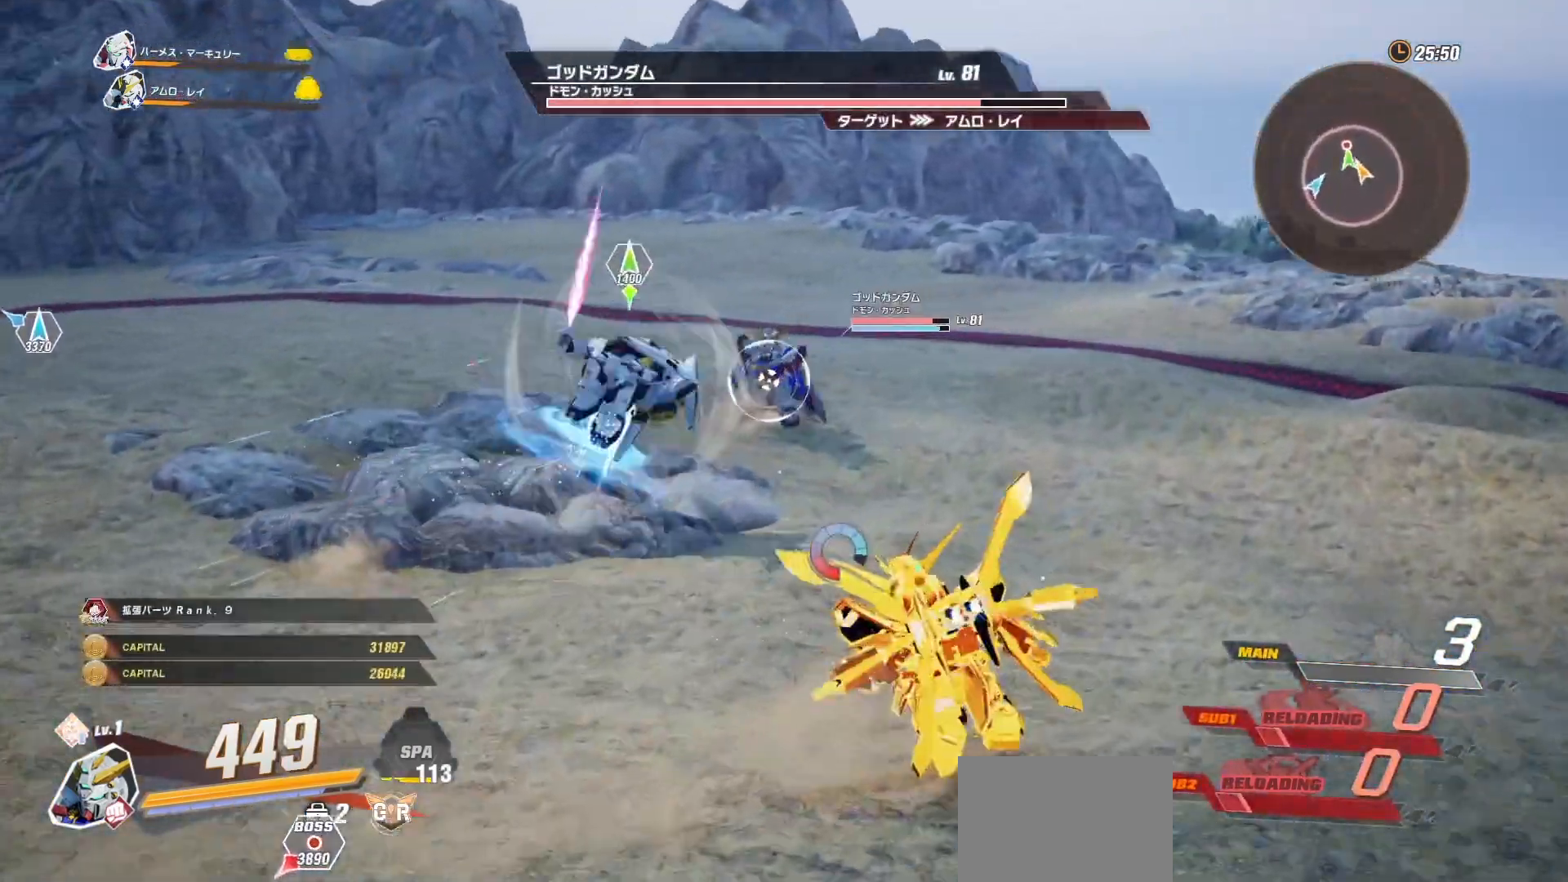
{"buttons": ["R1"], "left_stick": "up-right", "right_stick": "center", "events": [[233, "R1", "down"]]}
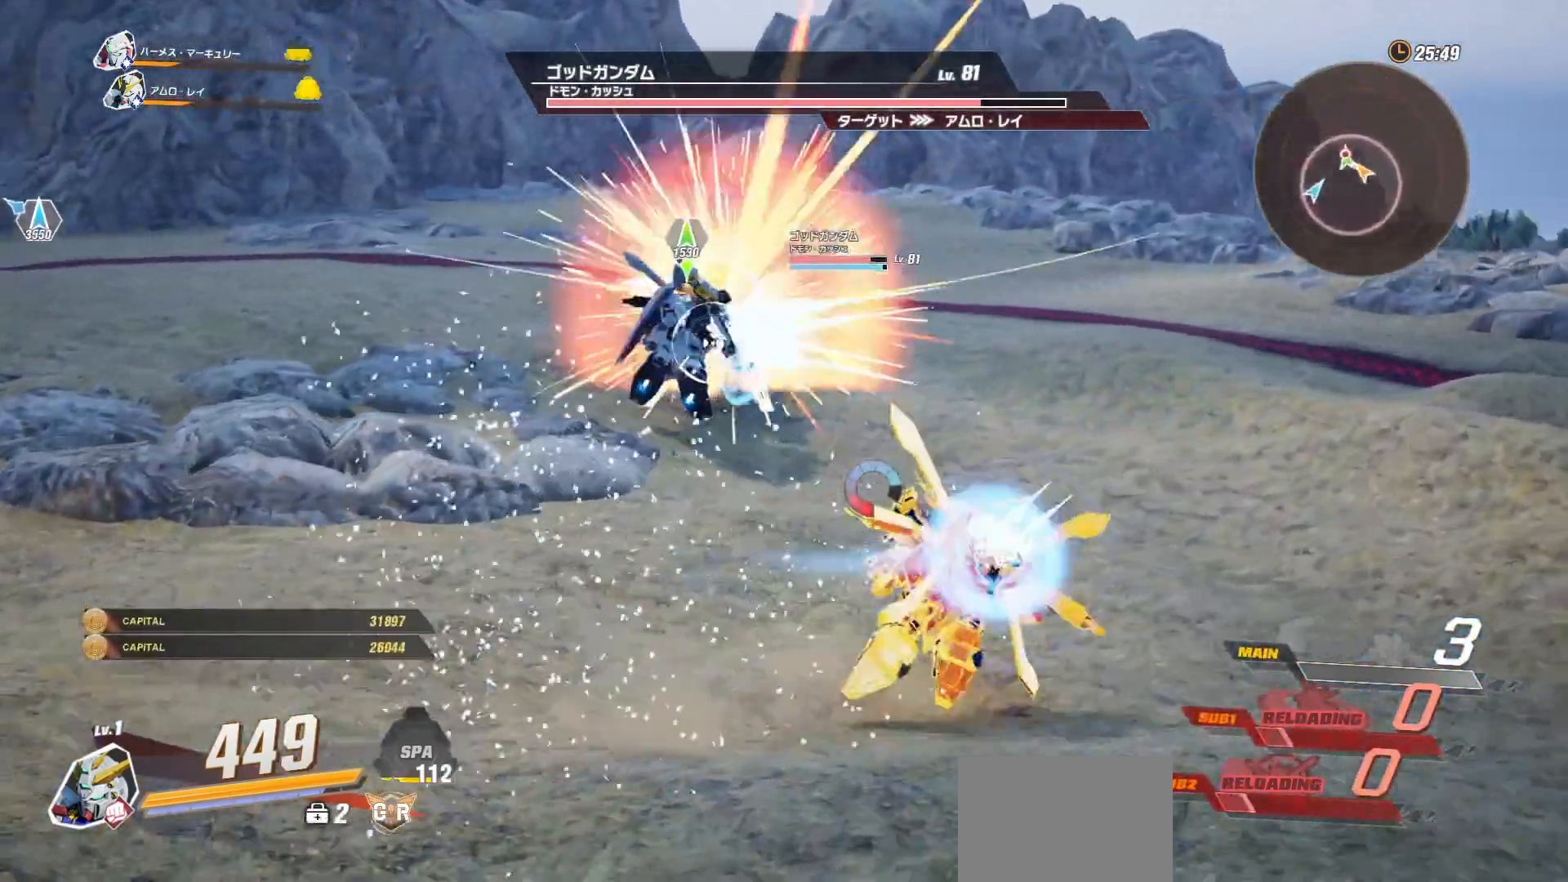
{"buttons": ["R1"], "left_stick": "up-right", "right_stick": "center", "events": [[150, "R1", "up"], [300, "R1", "down"]]}
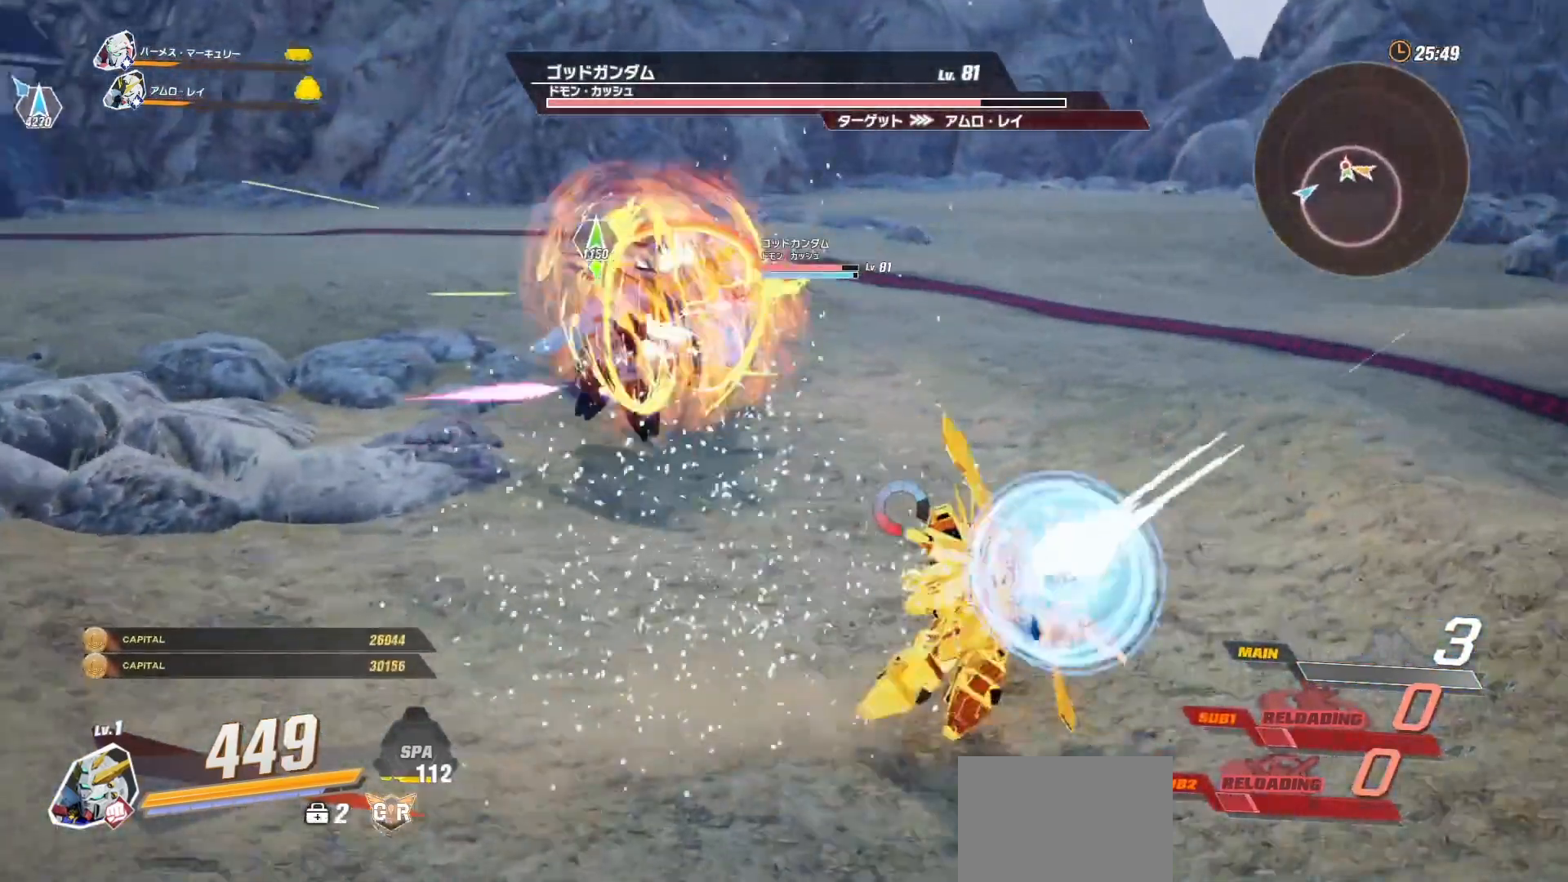
{"buttons": [], "left_stick": "center", "right_stick": "center", "events": [[183, "R1", "up"], [217, "X", "down"], [300, "X", "up"], [317, "left_stick", "center"], [383, "X", "down"], [467, "X", "up"]]}
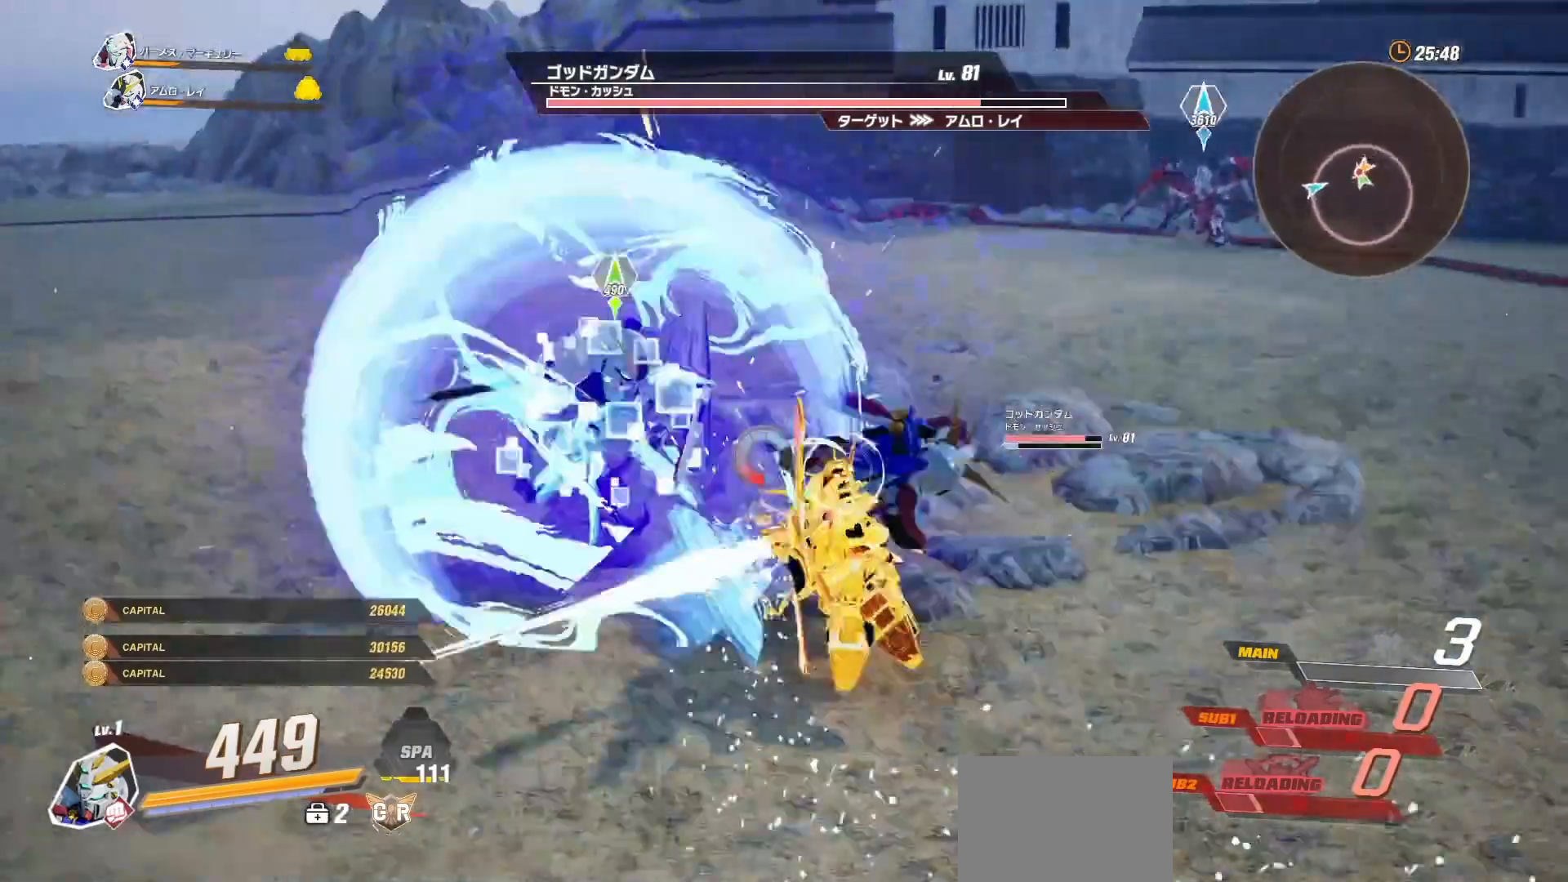
{"buttons": [], "left_stick": "right", "right_stick": "center", "events": [[17, "X", "down"], [100, "X", "up"], [217, "X", "down"], [300, "X", "up"], [483, "left_stick", "right"]]}
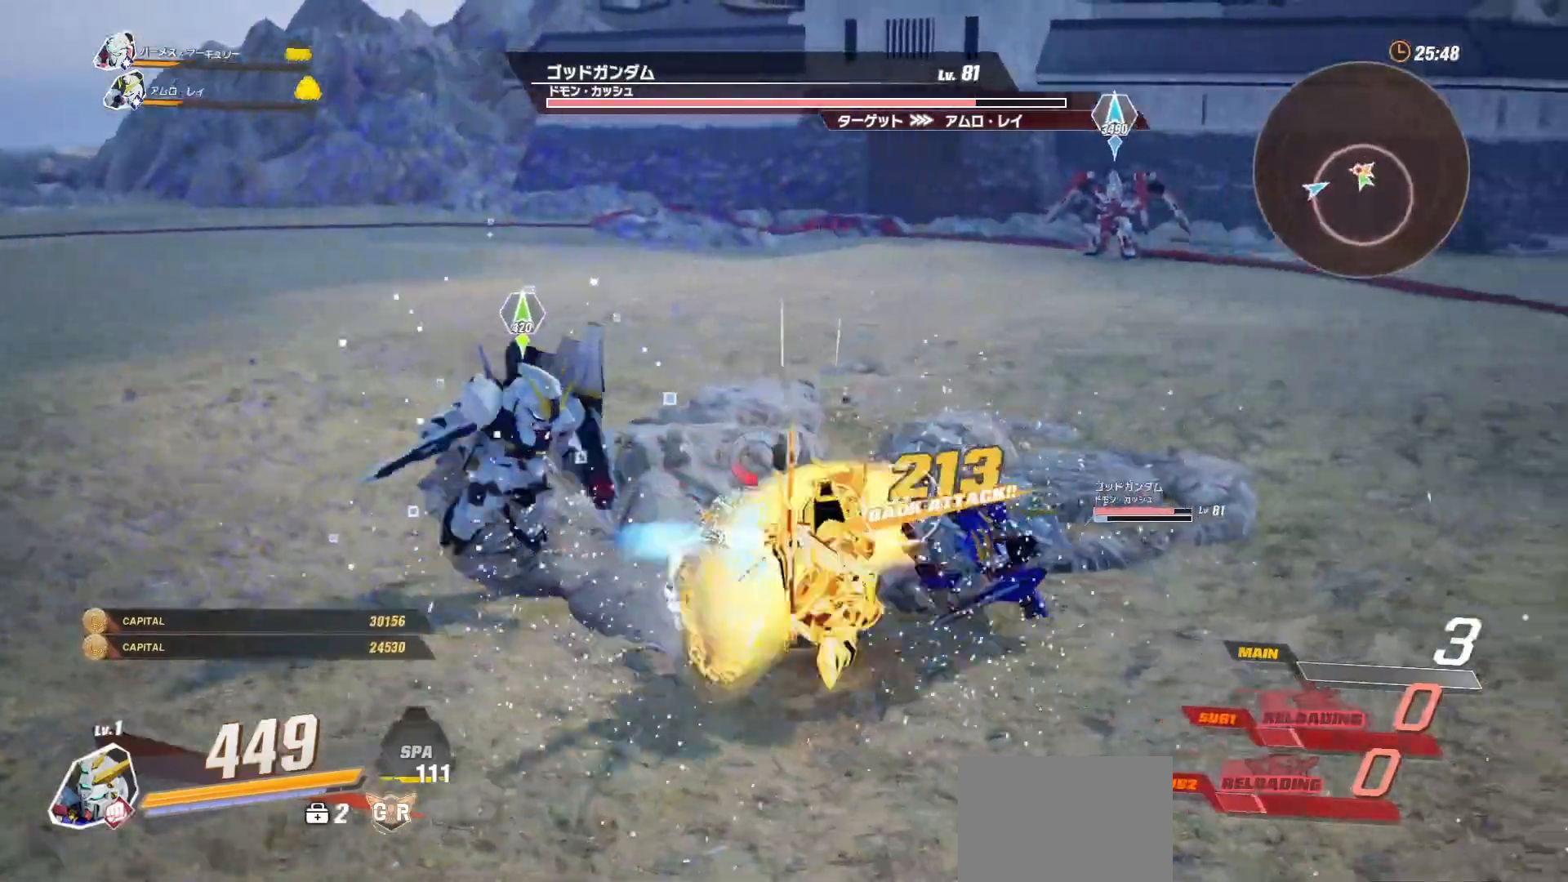
{"buttons": [], "left_stick": "center", "right_stick": "center", "events": [[150, "R1", "down"], [350, "R1", "up"], [400, "X", "down"], [433, "left_stick", "center"], [467, "X", "up"]]}
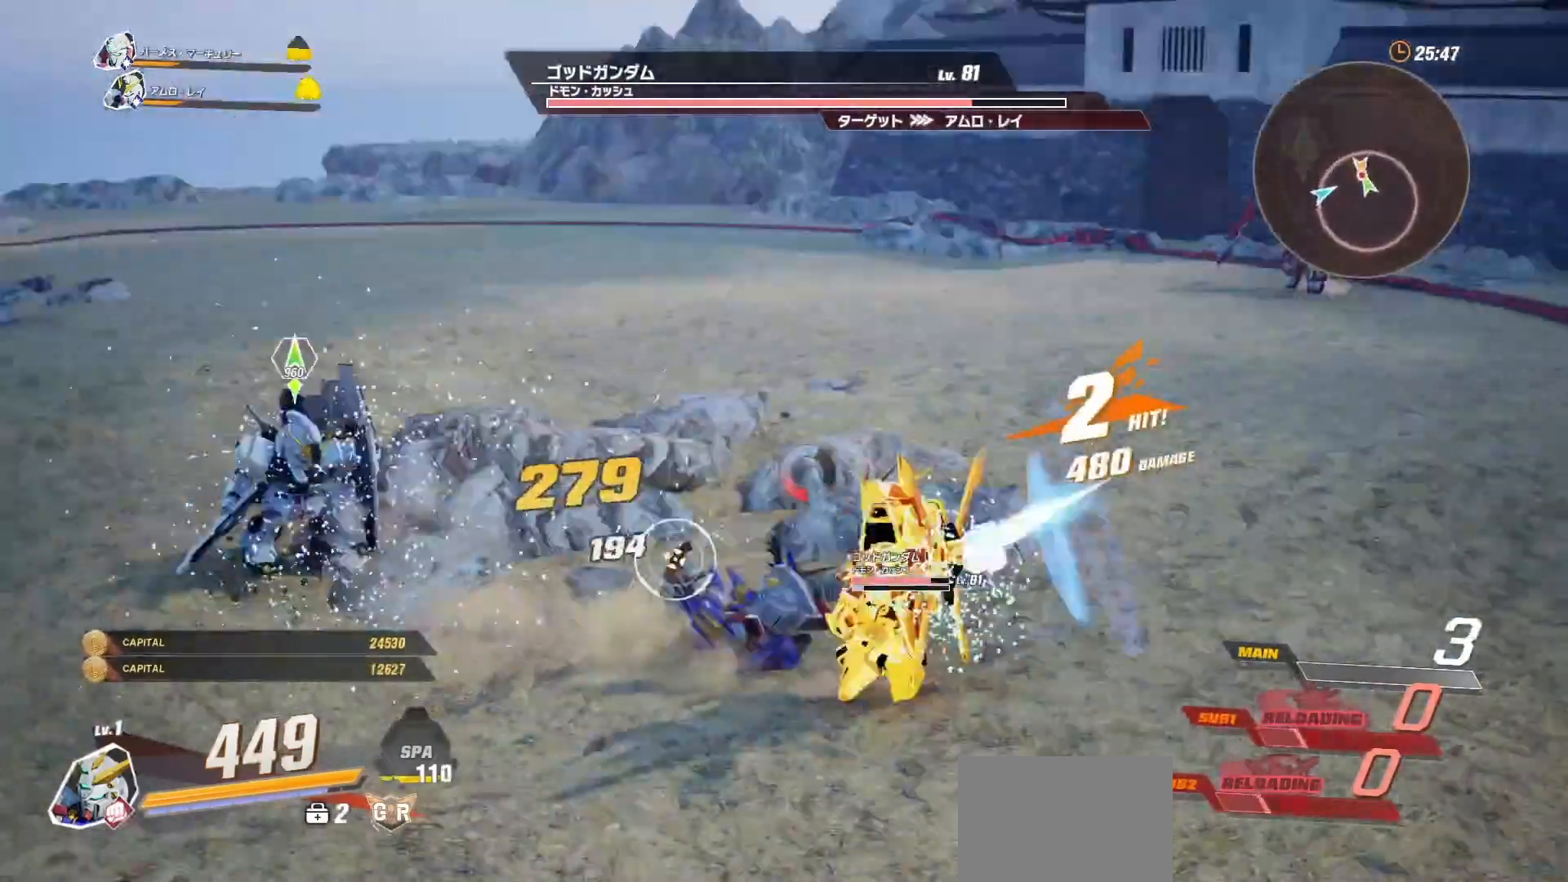
{"buttons": [], "left_stick": "center", "right_stick": "center", "events": [[50, "X", "down"], [133, "X", "up"], [233, "X", "down"], [267, "X", "up"], [383, "X", "down"], [433, "X", "up"]]}
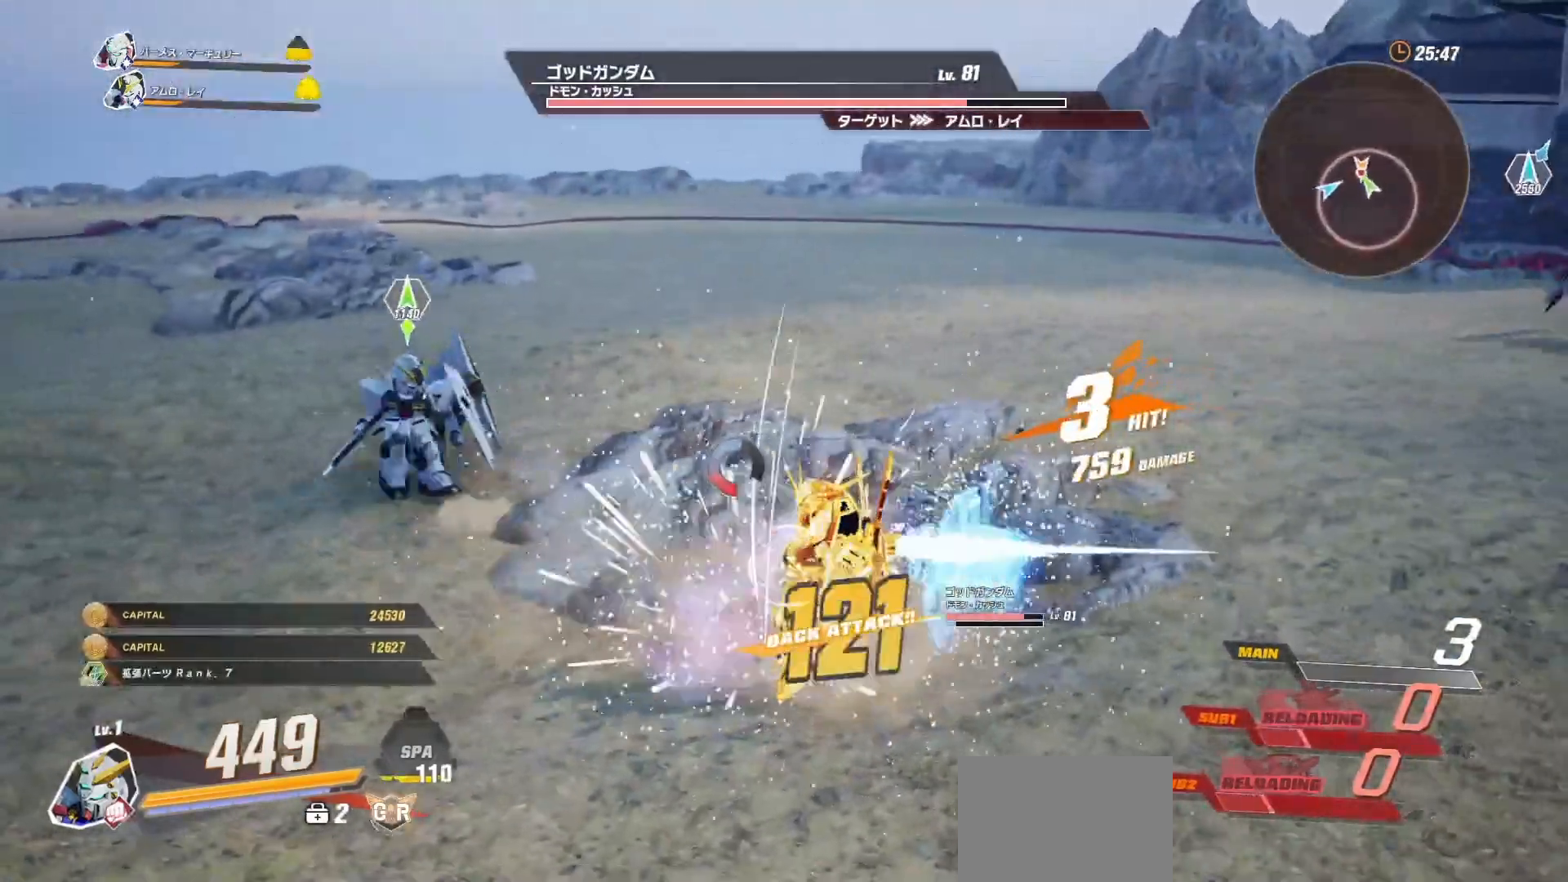
{"buttons": [], "left_stick": "left", "right_stick": "center", "events": [[150, "left_stick", "left"]]}